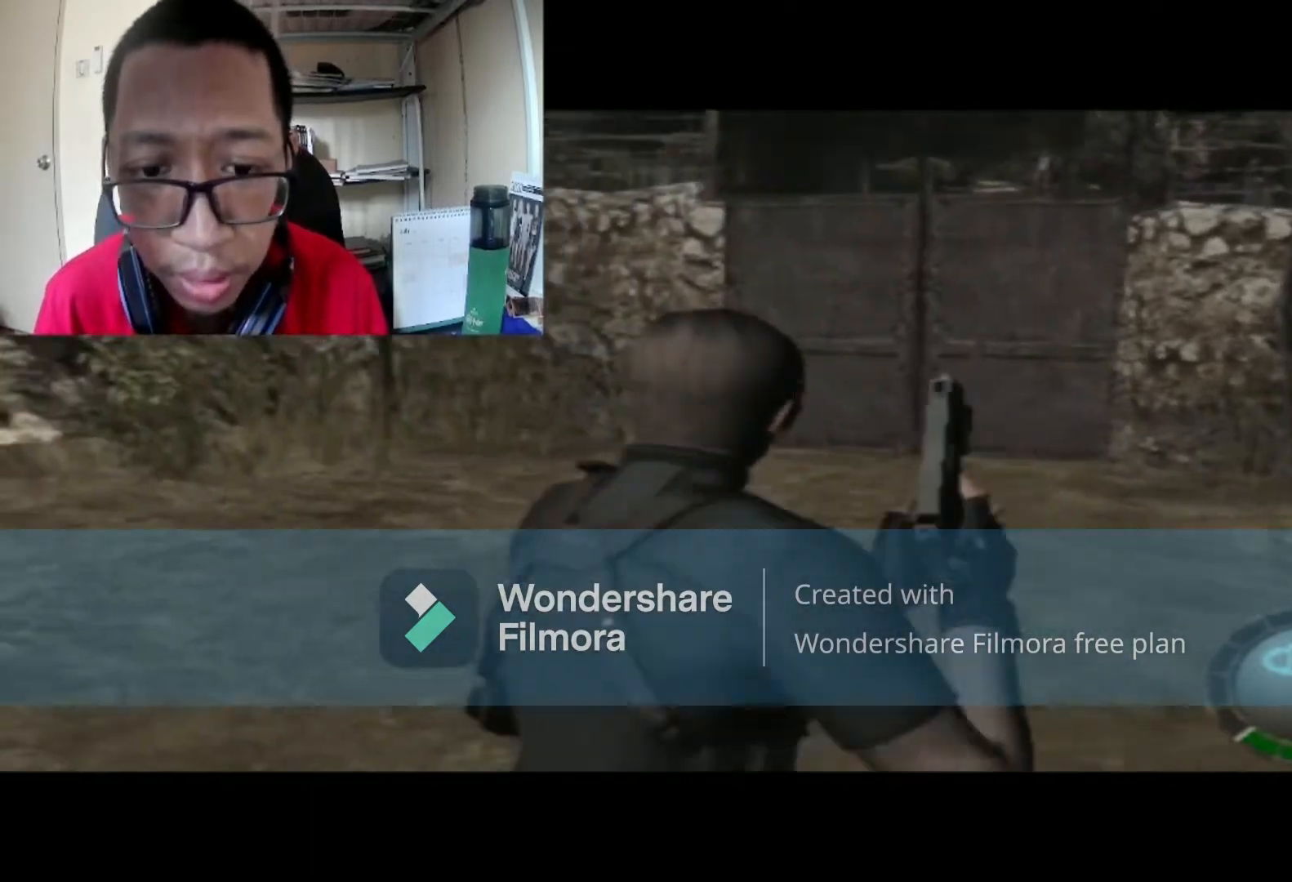
Gameplay with a controller (Xbox layout); each line is a JSON object with the inputs held at the frame after it. "events" lists button and stick changes between this image and that frame as [ms after this image, input, new state], when the widget could be followed in between.
{"buttons": [], "left_stick": "down", "right_stick": "center", "events": [[67, "B", "up"], [67, "left_stick", "center"], [401, "left_stick", "down"]]}
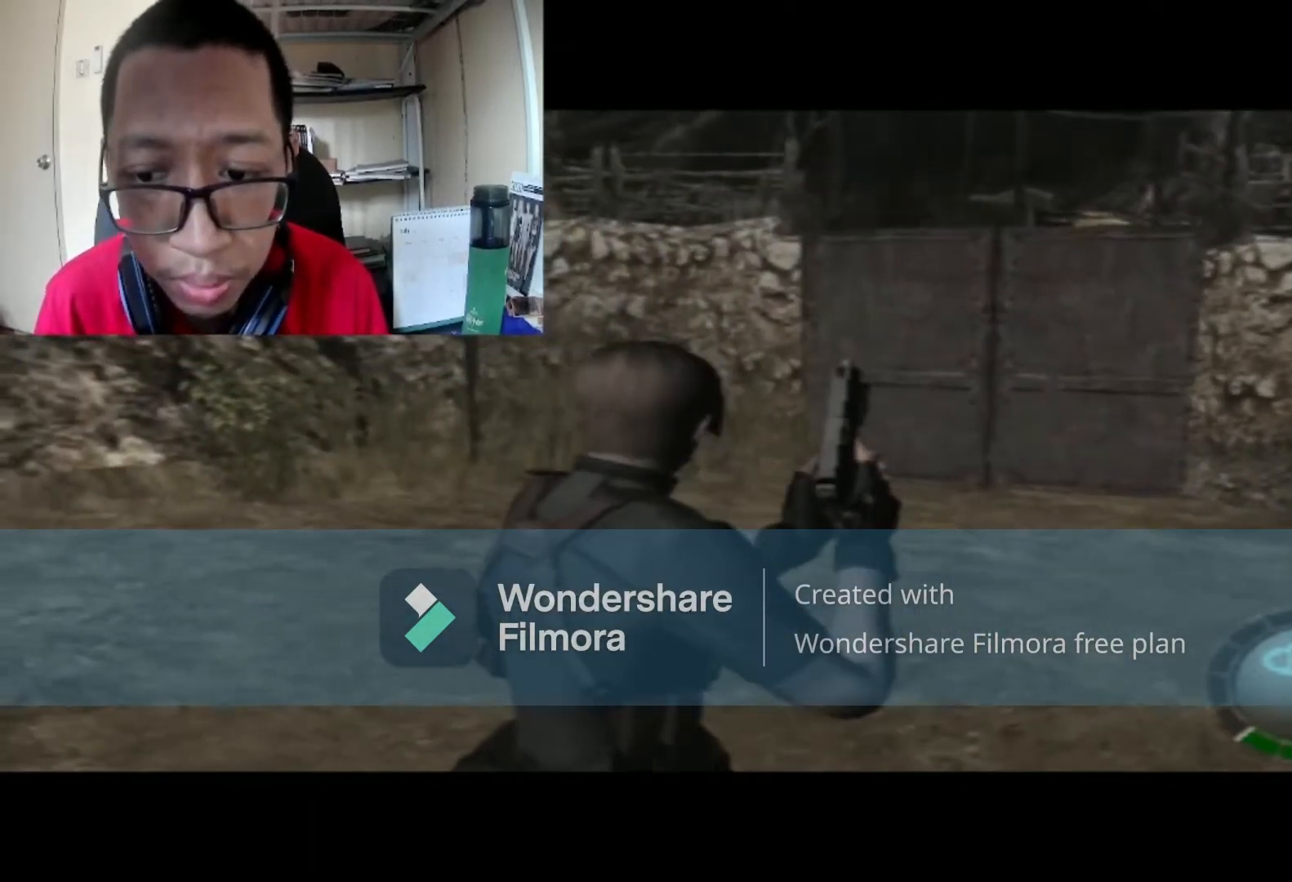
{"buttons": [], "left_stick": "center", "right_stick": "center", "events": [[267, "left_stick", "center"]]}
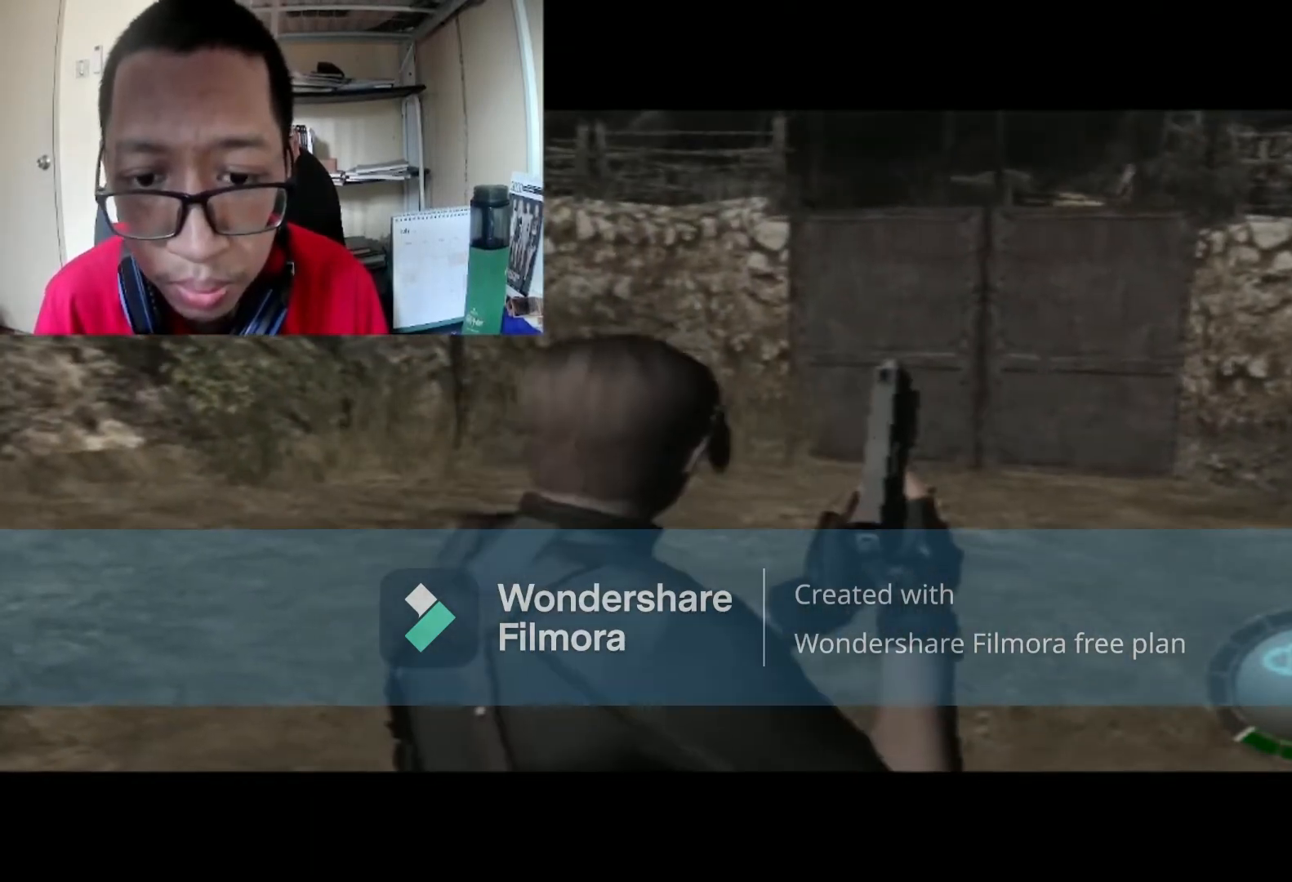
{"buttons": [], "left_stick": "center", "right_stick": "center", "events": [[100, "left_stick", "up"], [134, "B", "down"], [334, "B", "up"], [334, "left_stick", "center"]]}
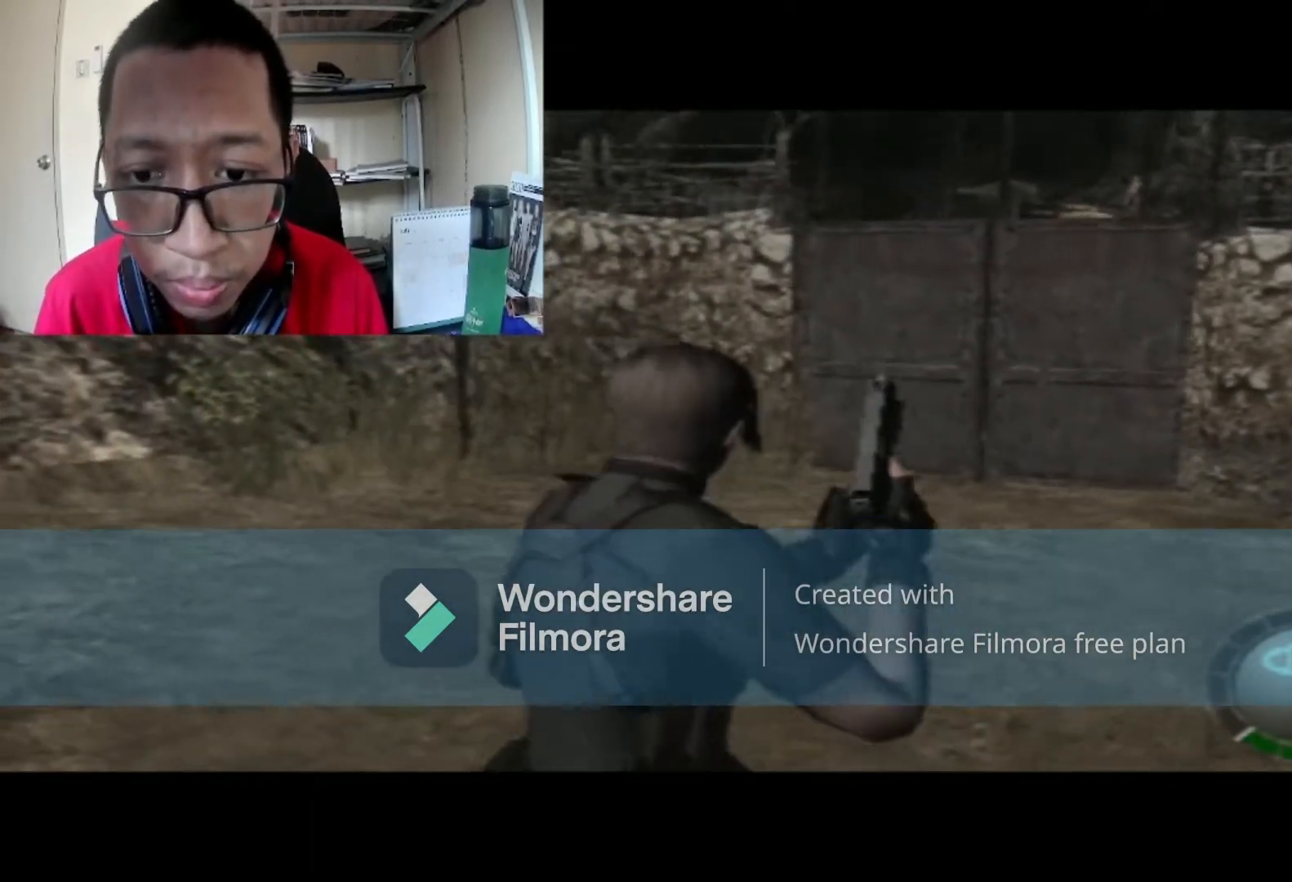
{"buttons": [], "left_stick": "center", "right_stick": "center", "events": [[67, "START", "down"], [267, "START", "up"]]}
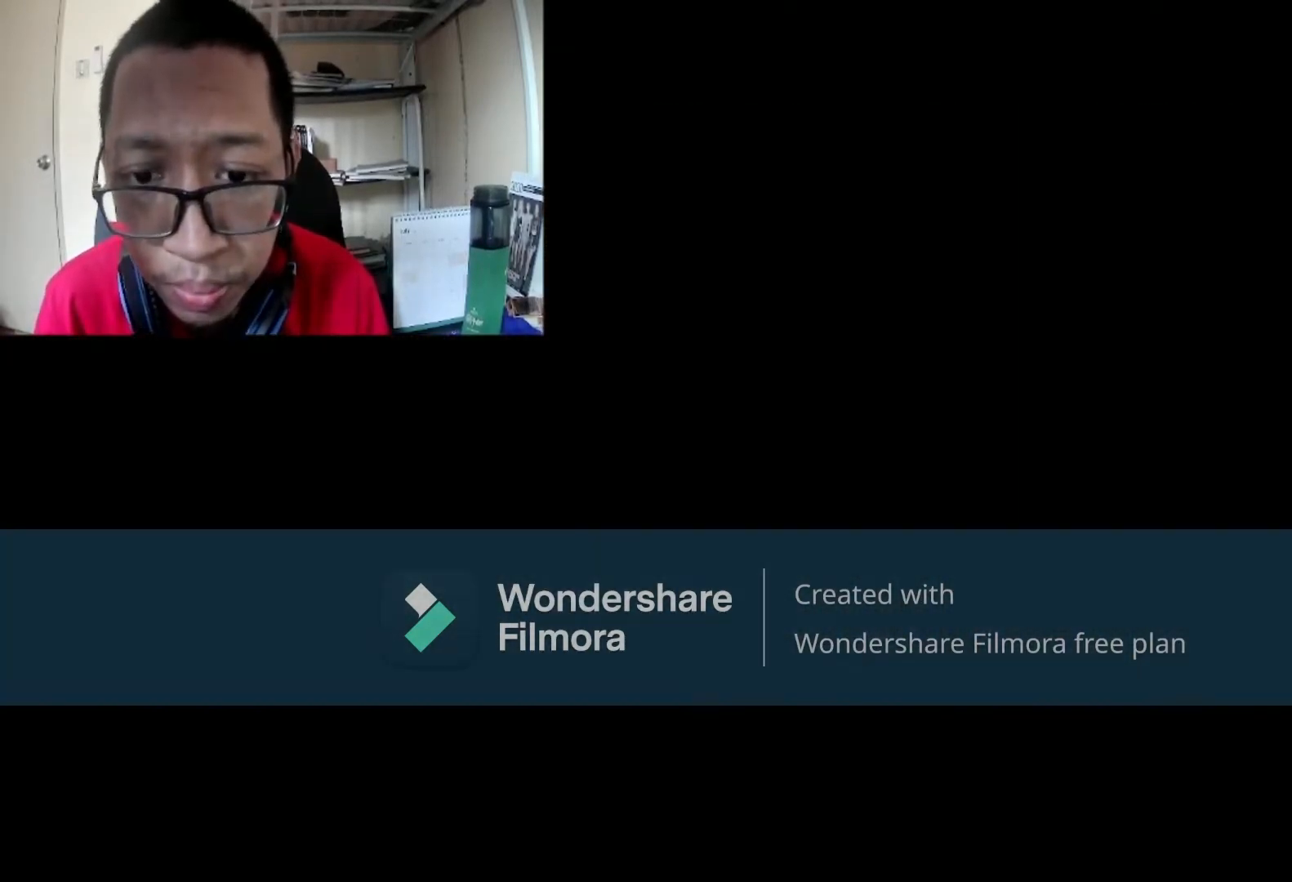
{"buttons": [], "left_stick": "center", "right_stick": "center", "events": []}
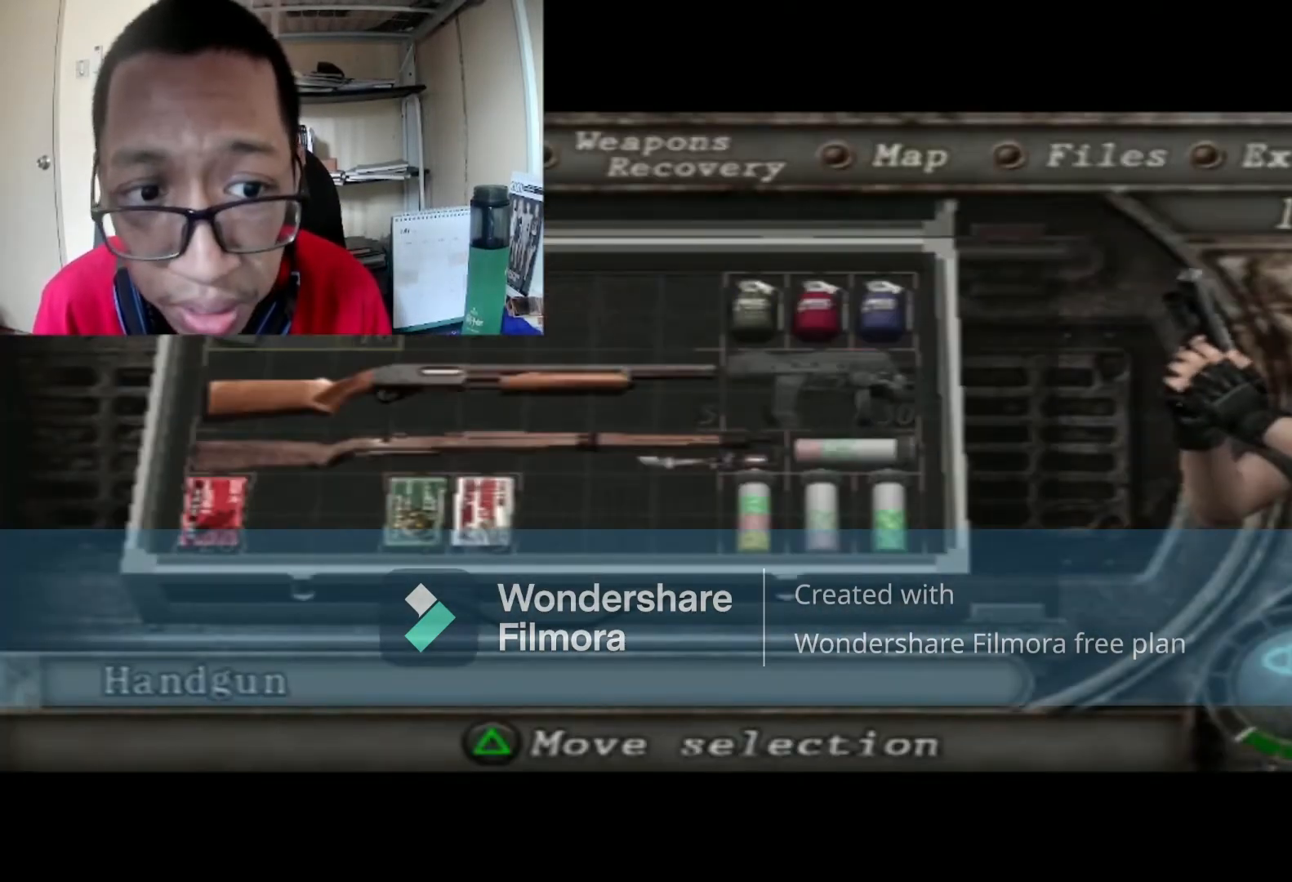
{"buttons": [], "left_stick": "center", "right_stick": "center", "events": []}
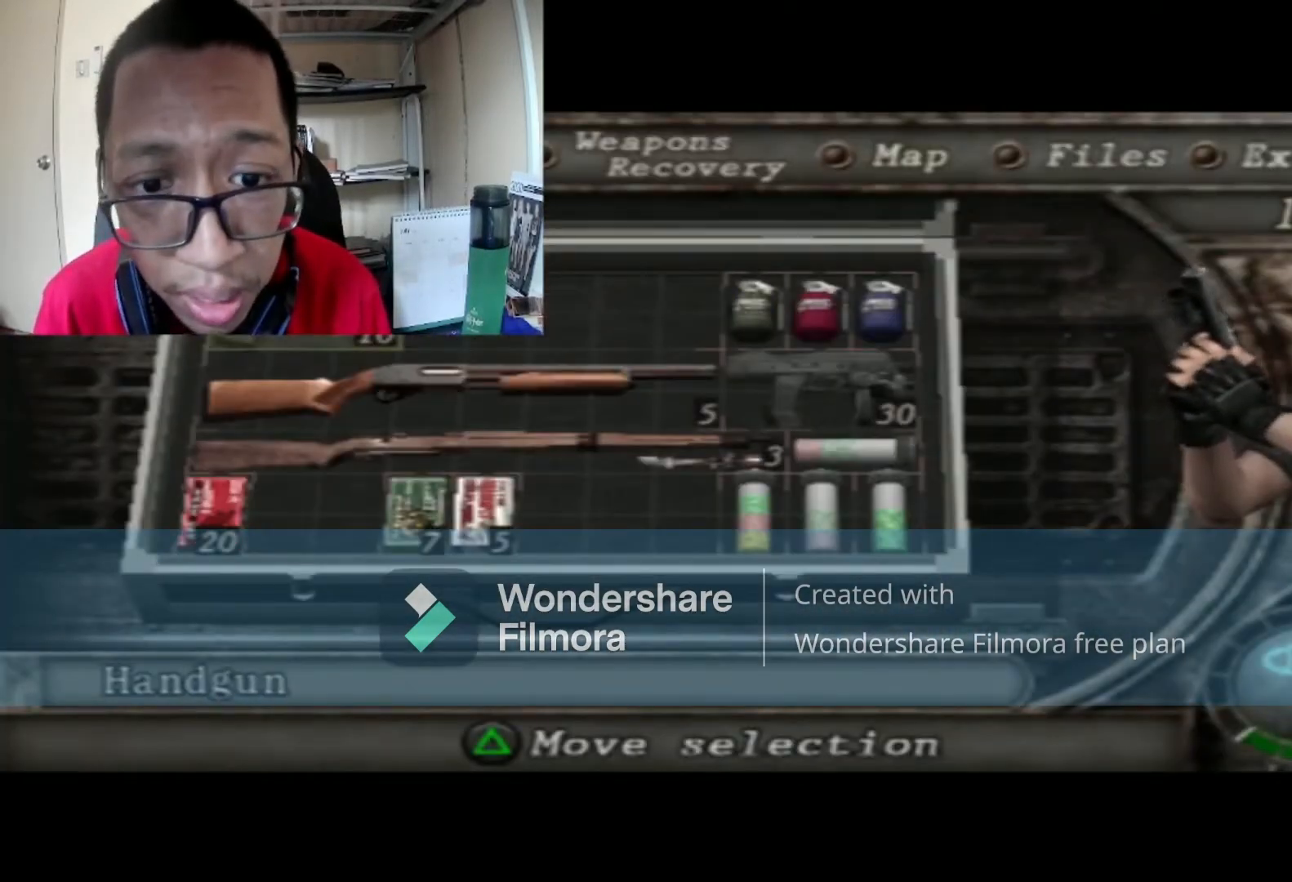
{"buttons": [], "left_stick": "center", "right_stick": "center", "events": [[34, "DPAD_DOWN", "down"], [134, "DPAD_DOWN", "up"]]}
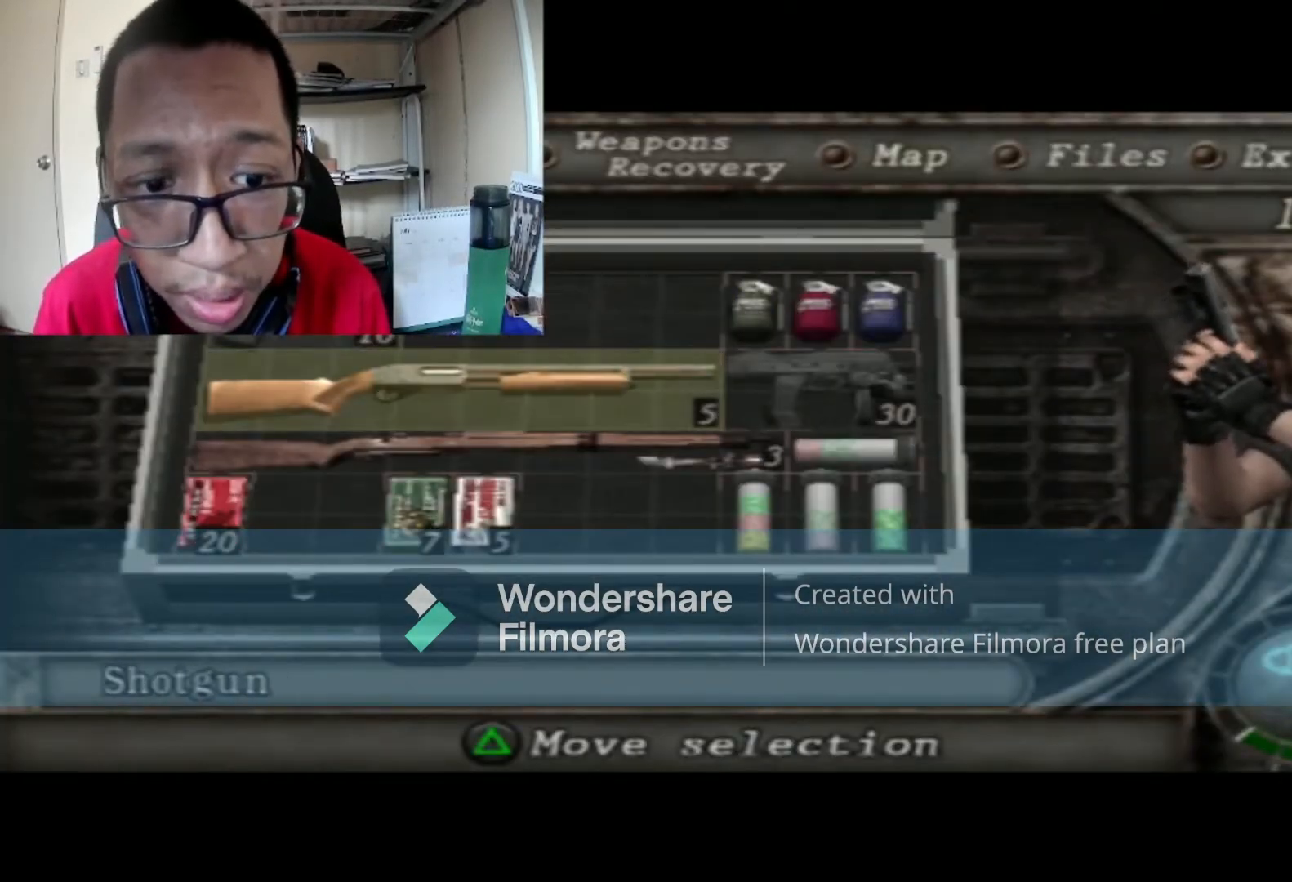
{"buttons": [], "left_stick": "center", "right_stick": "center", "events": []}
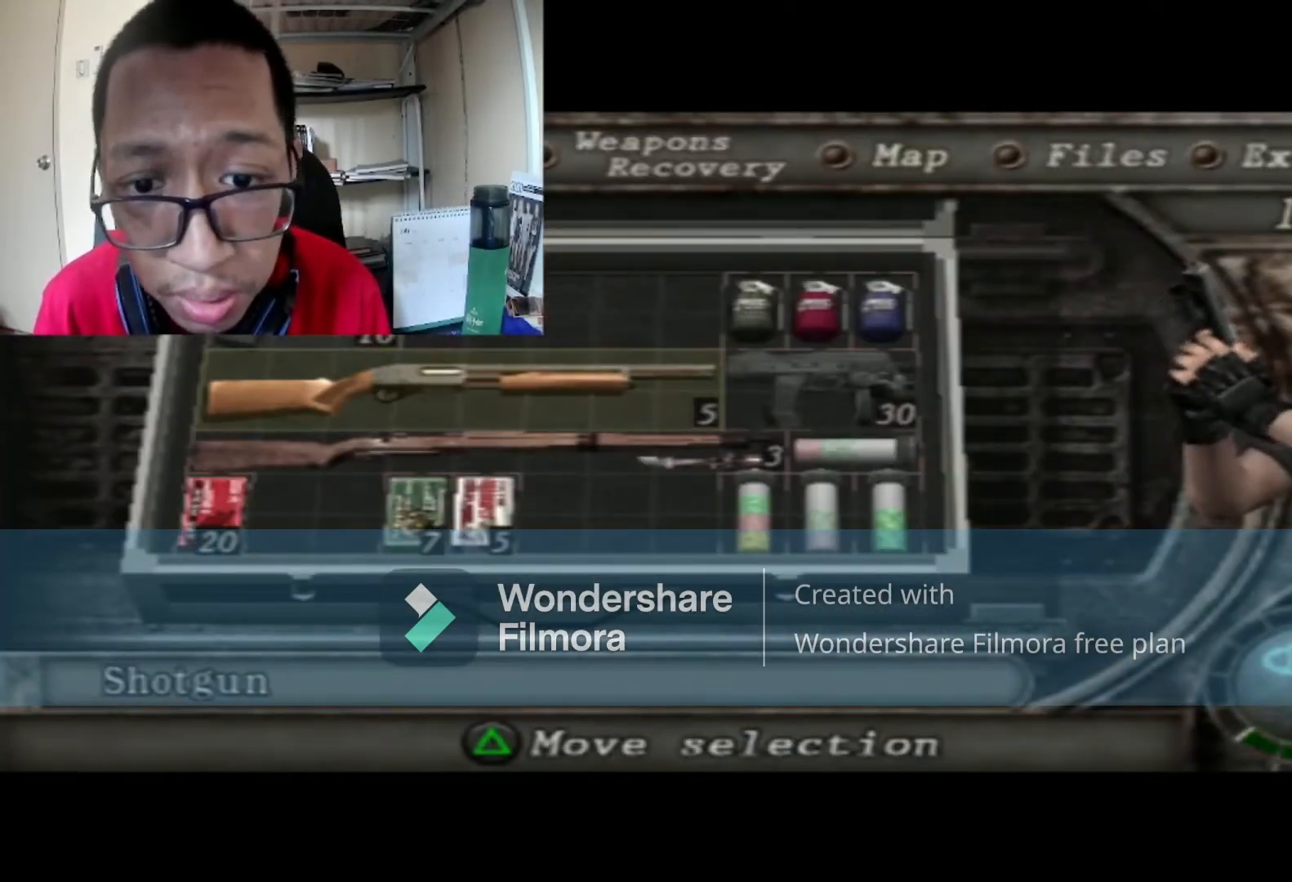
{"buttons": [], "left_stick": "center", "right_stick": "center", "events": []}
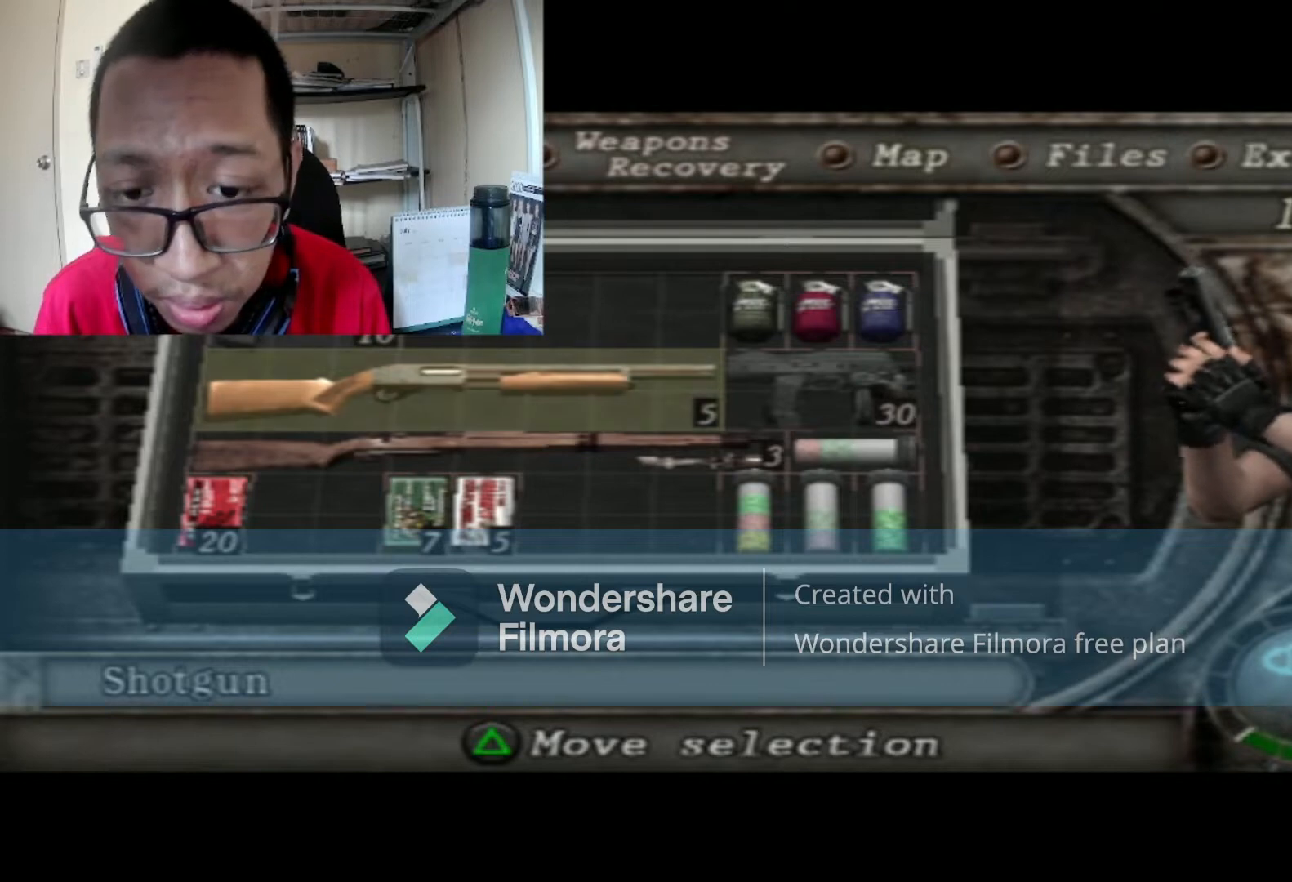
{"buttons": [], "left_stick": "center", "right_stick": "center", "events": []}
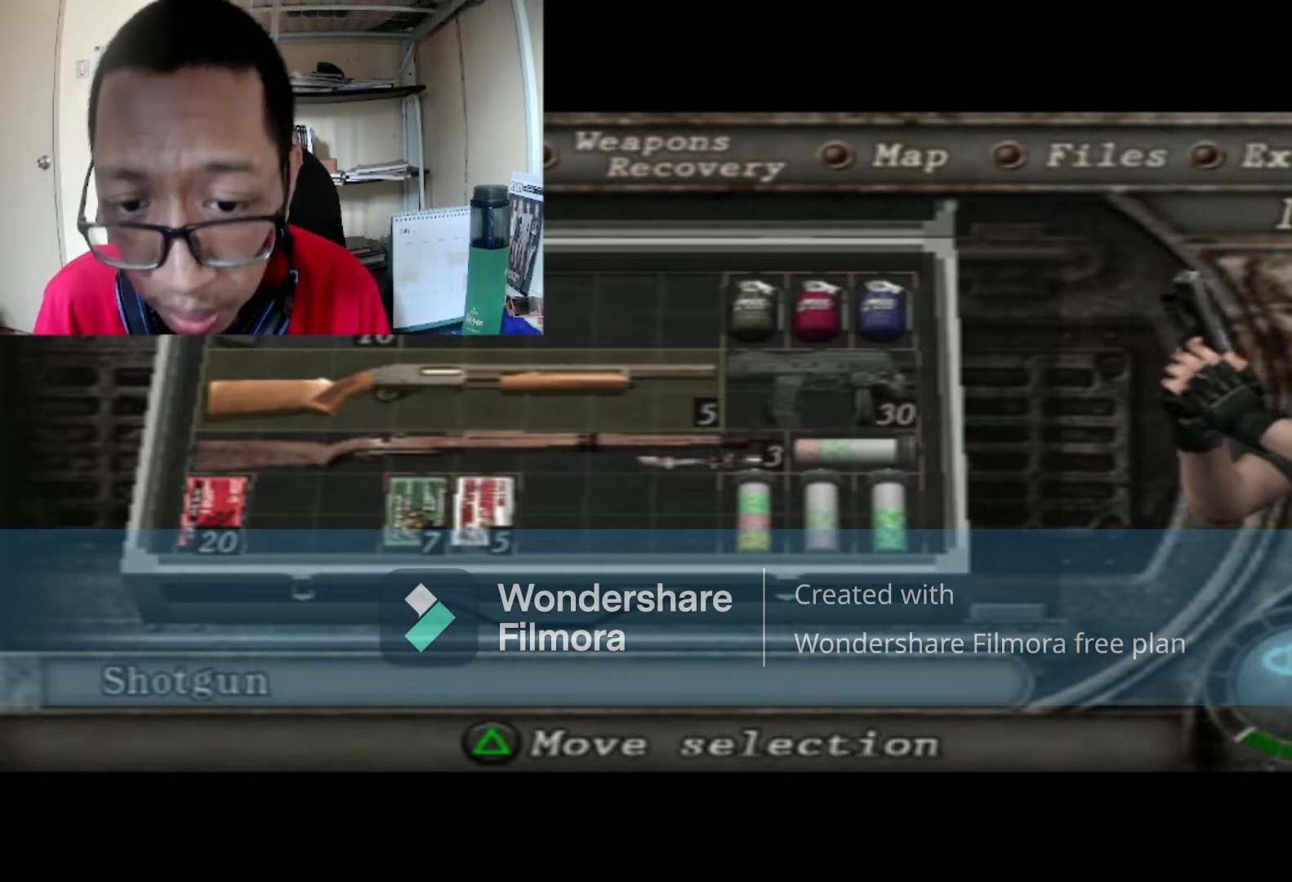
{"buttons": [], "left_stick": "center", "right_stick": "center", "events": []}
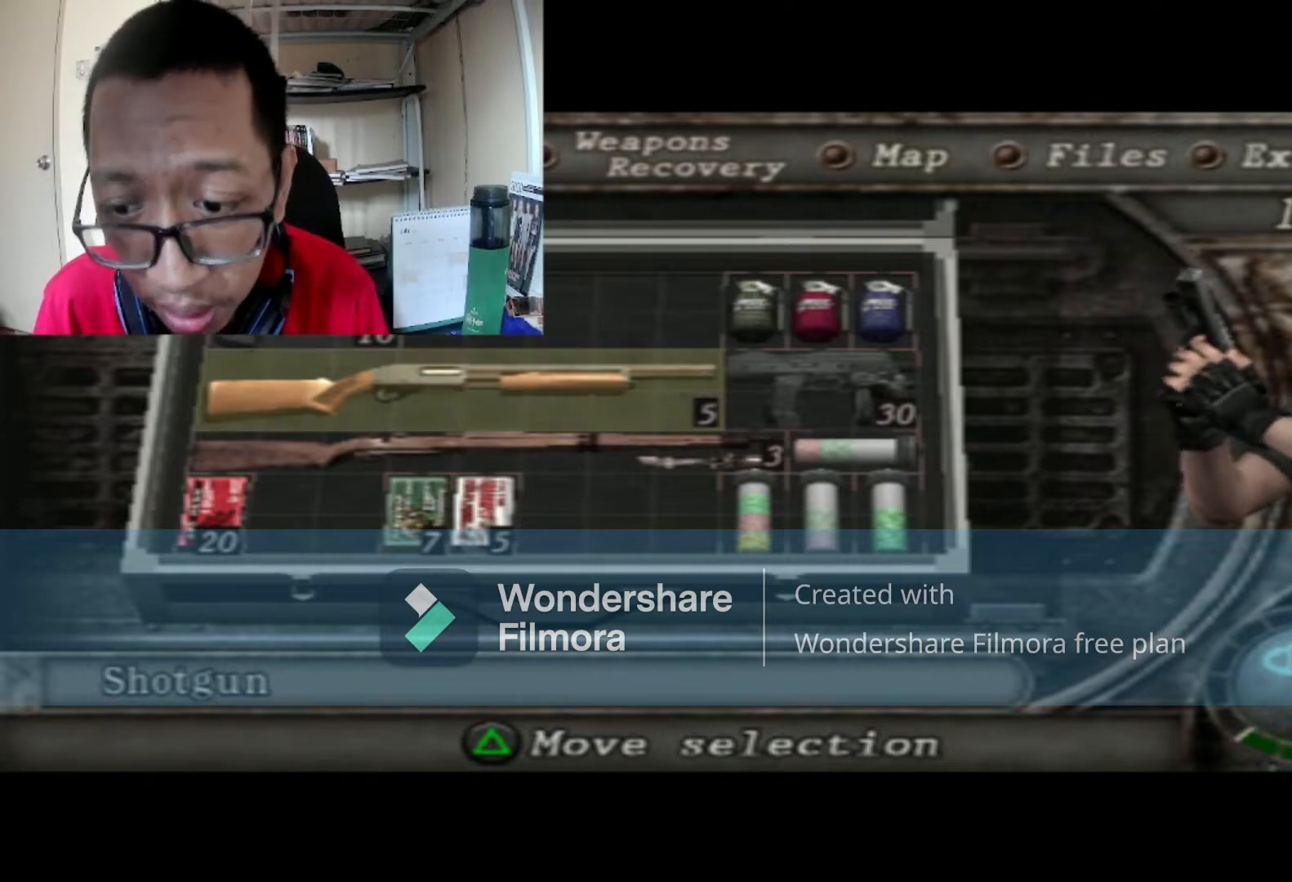
{"buttons": [], "left_stick": "center", "right_stick": "center", "events": []}
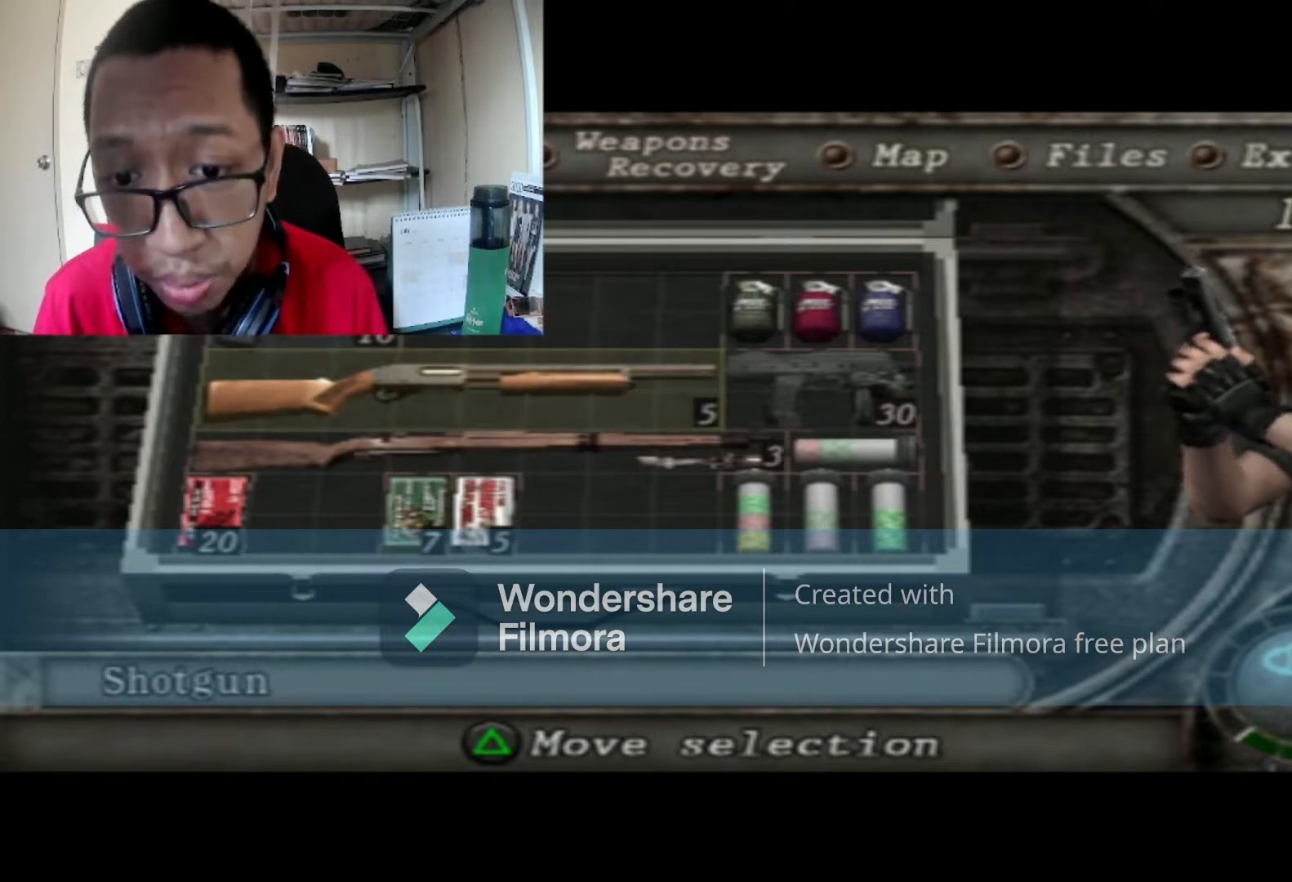
{"buttons": [], "left_stick": "center", "right_stick": "center", "events": []}
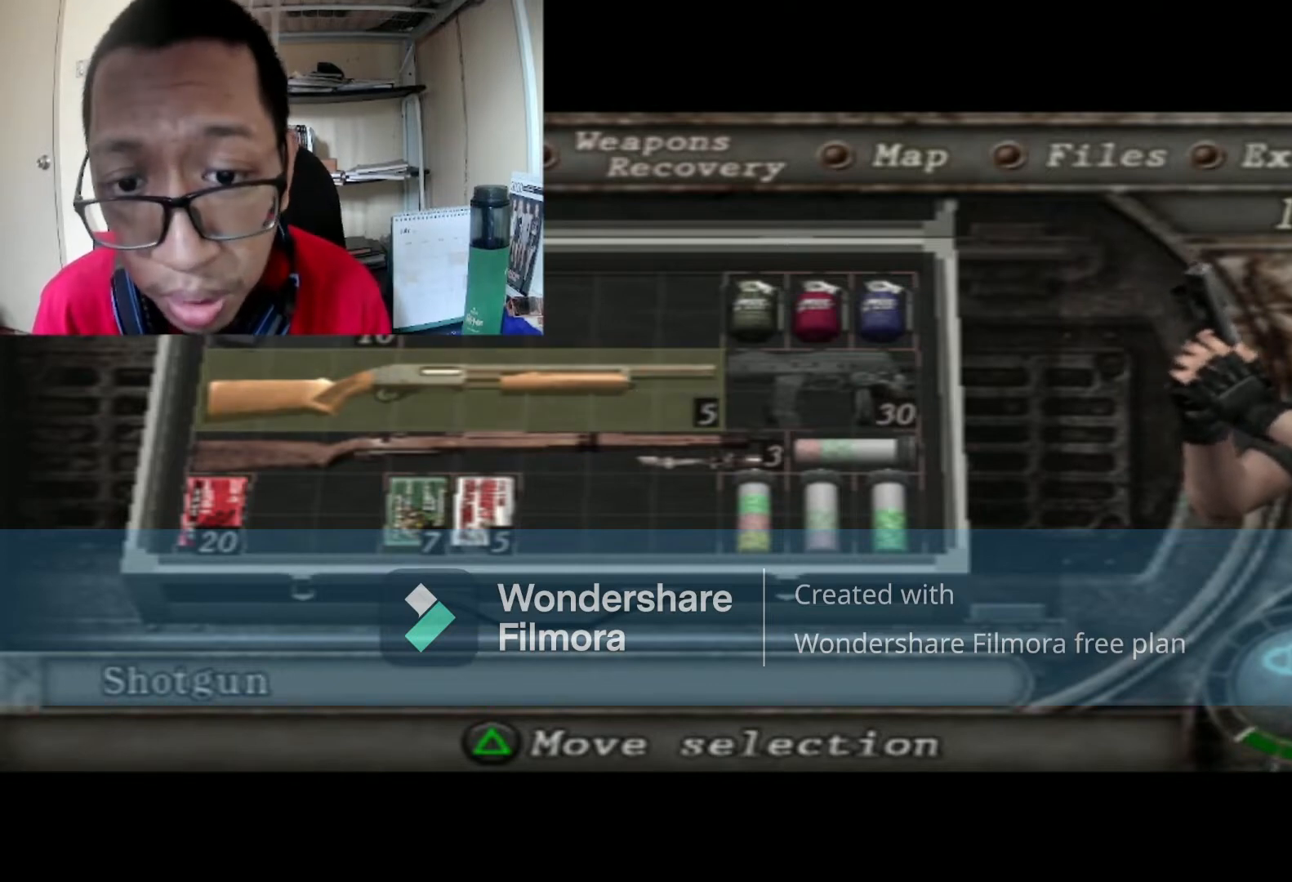
{"buttons": ["DPAD_RIGHT"], "left_stick": "center", "right_stick": "center", "events": [[367, "DPAD_RIGHT", "down"]]}
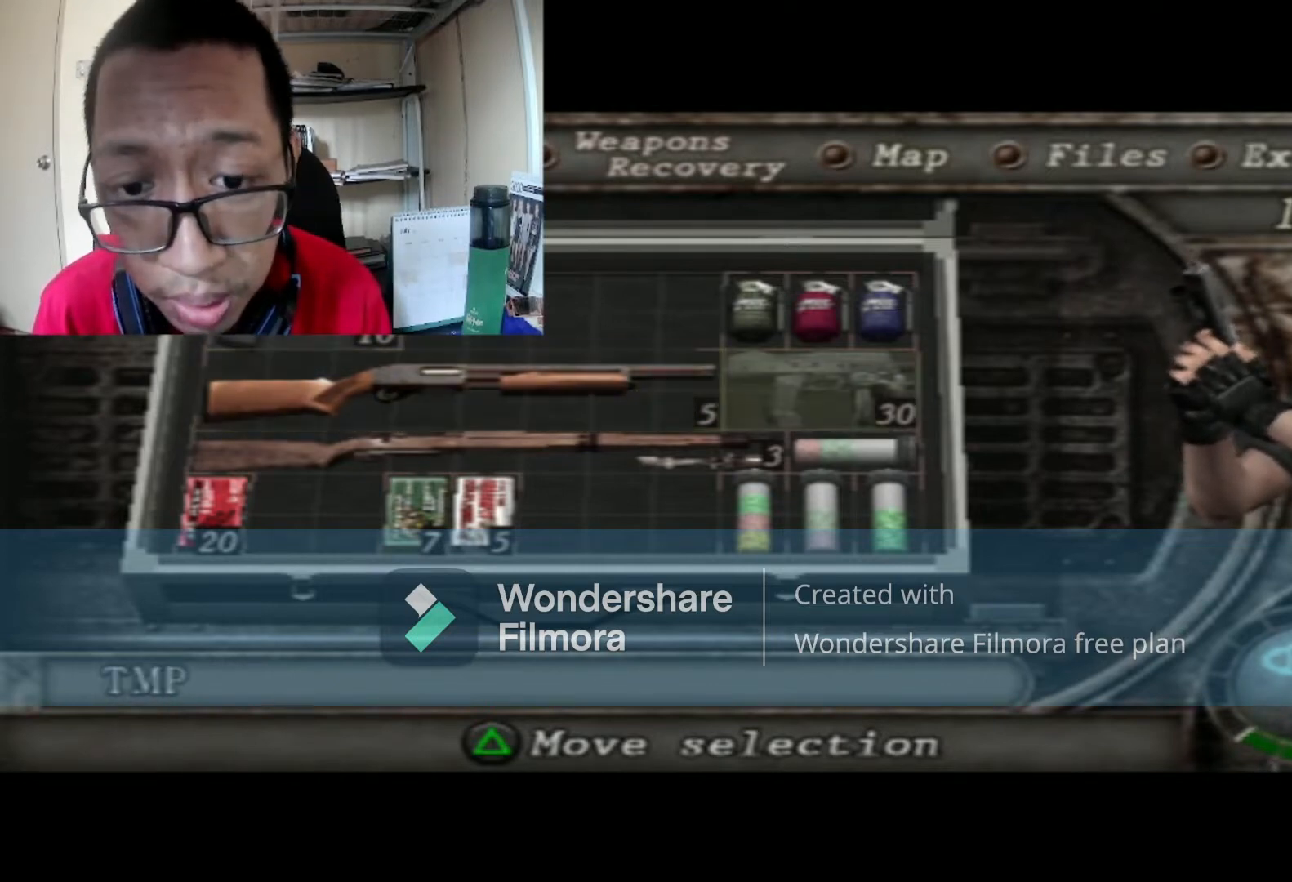
{"buttons": [], "left_stick": "center", "right_stick": "center", "events": [[34, "DPAD_RIGHT", "up"], [301, "DPAD_LEFT", "down"], [434, "DPAD_LEFT", "up"]]}
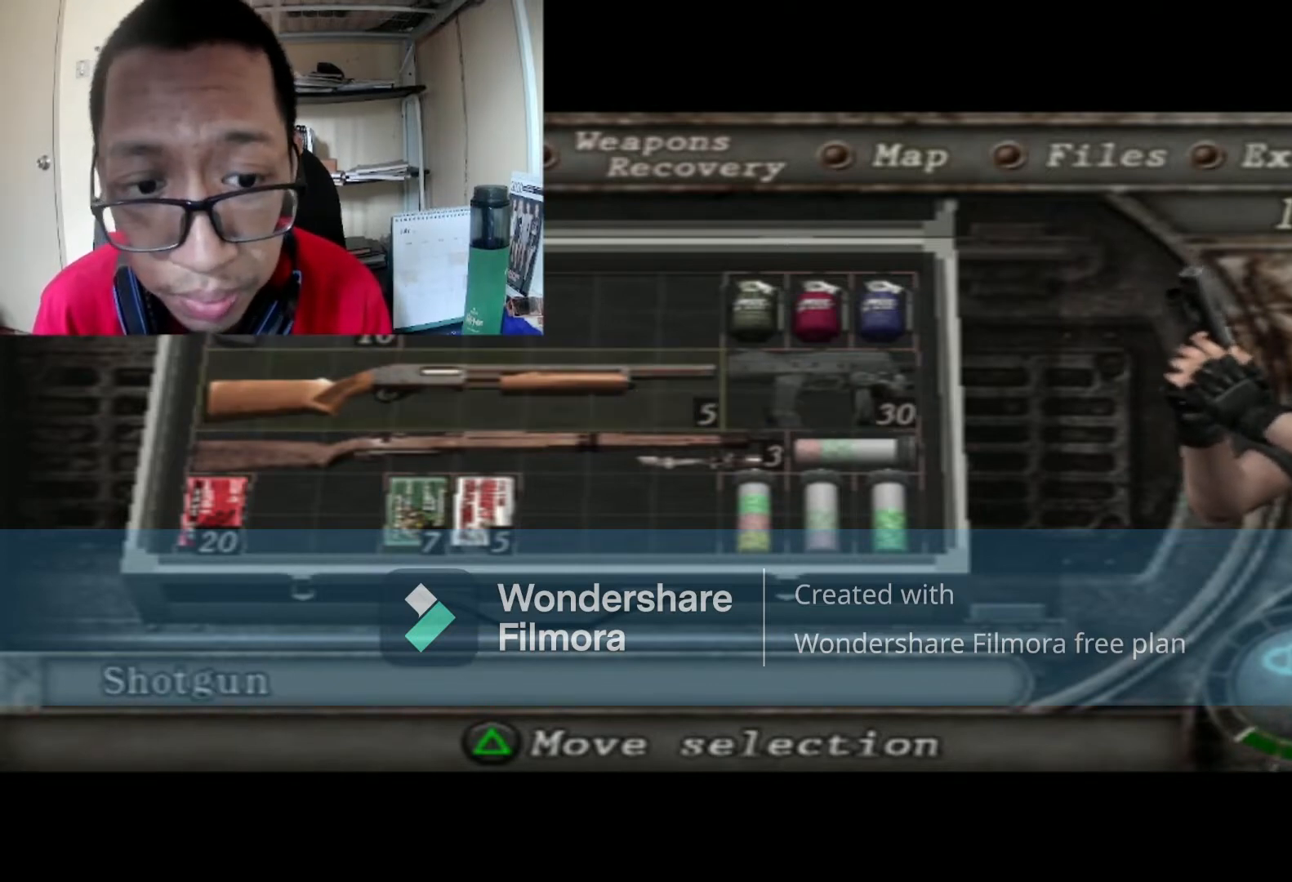
{"buttons": [], "left_stick": "center", "right_stick": "center", "events": []}
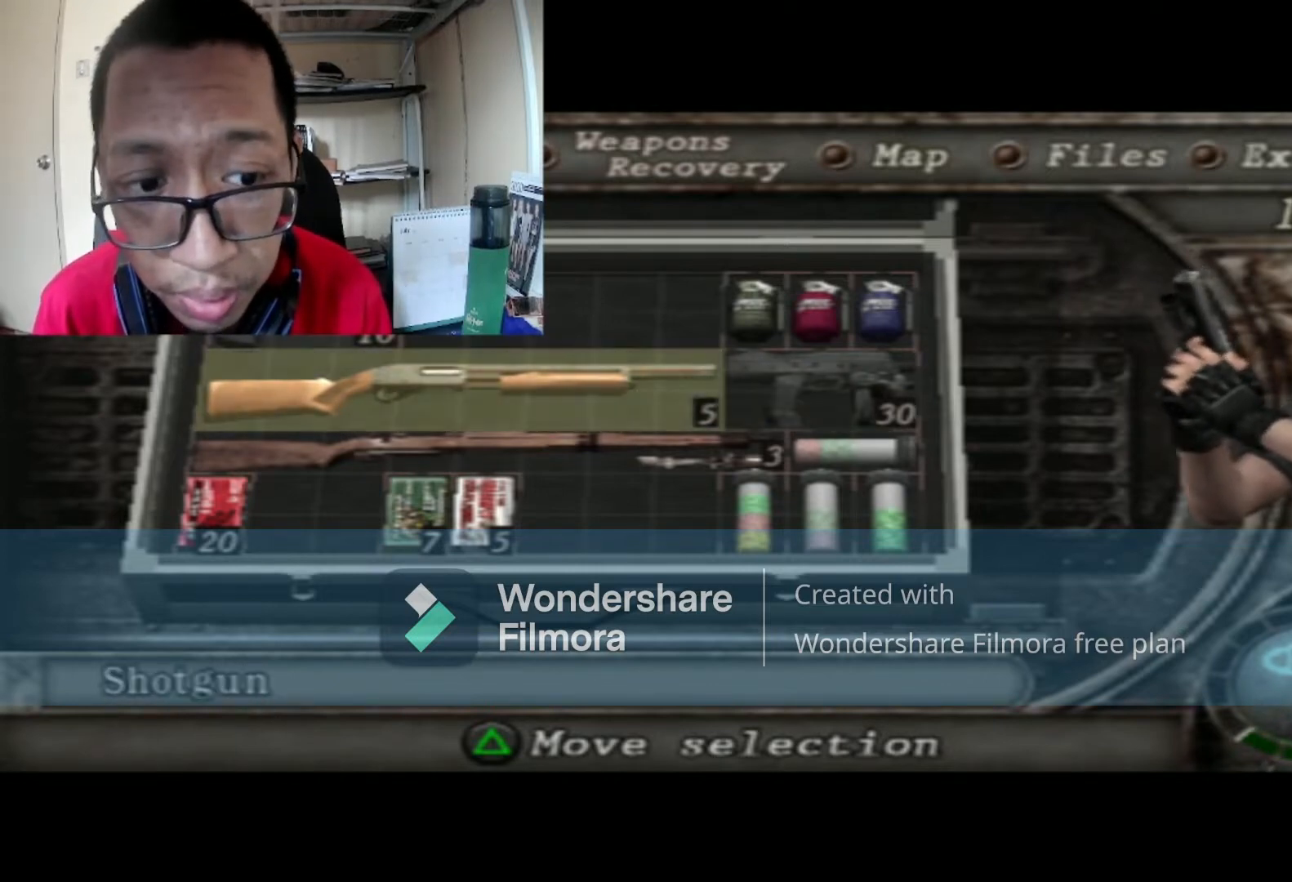
{"buttons": [], "left_stick": "center", "right_stick": "center", "events": [[301, "A", "down"], [467, "A", "up"]]}
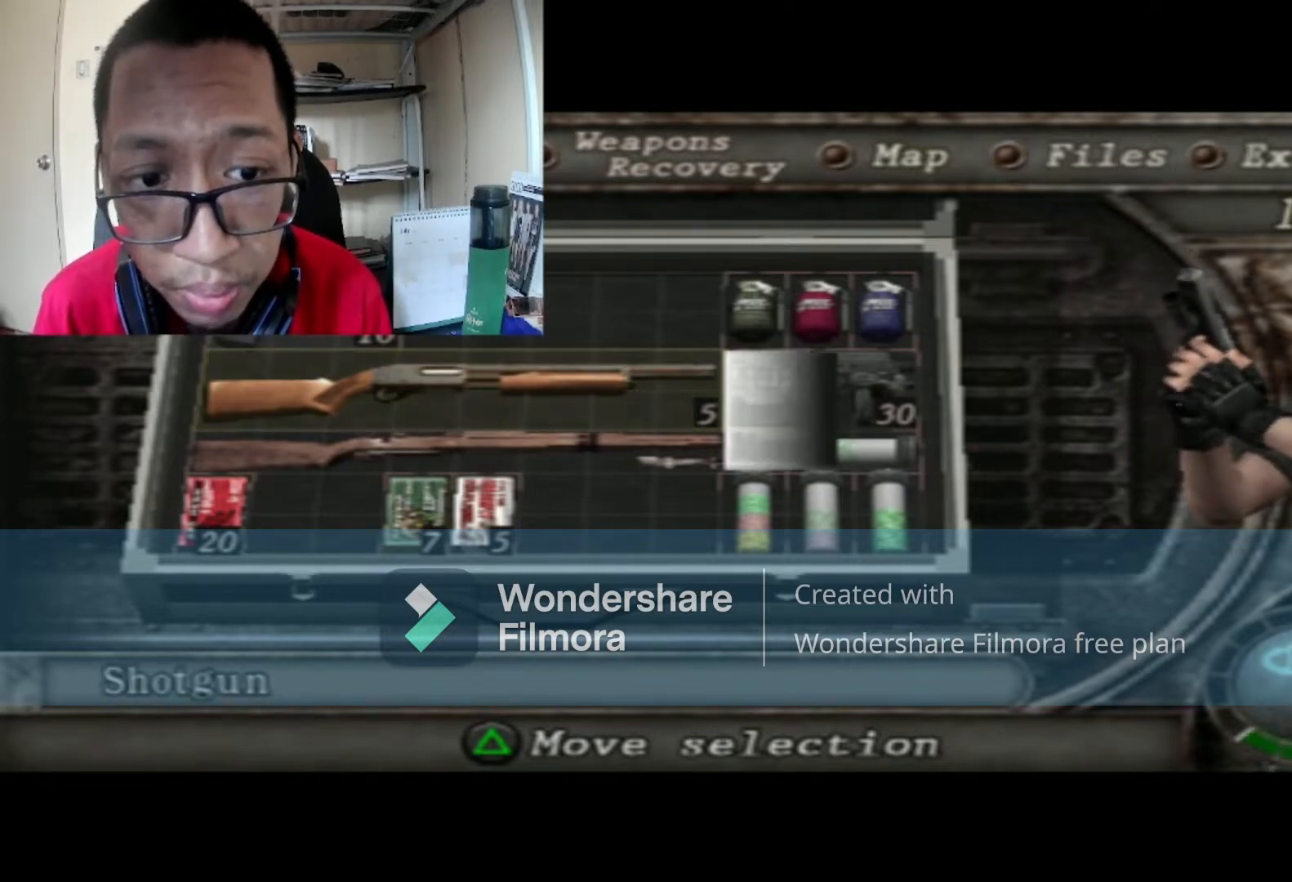
{"buttons": [], "left_stick": "center", "right_stick": "center", "events": []}
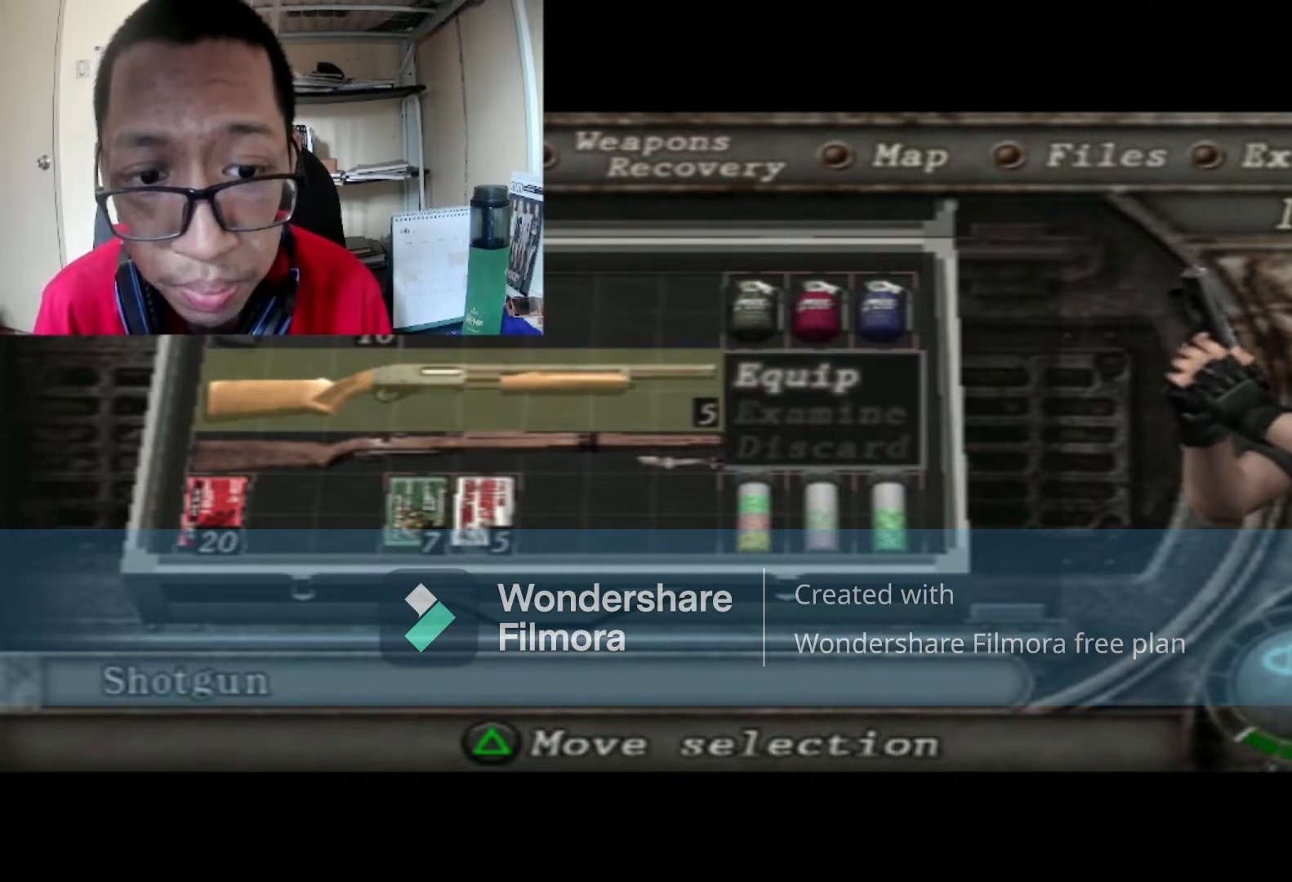
{"buttons": [], "left_stick": "center", "right_stick": "center", "events": []}
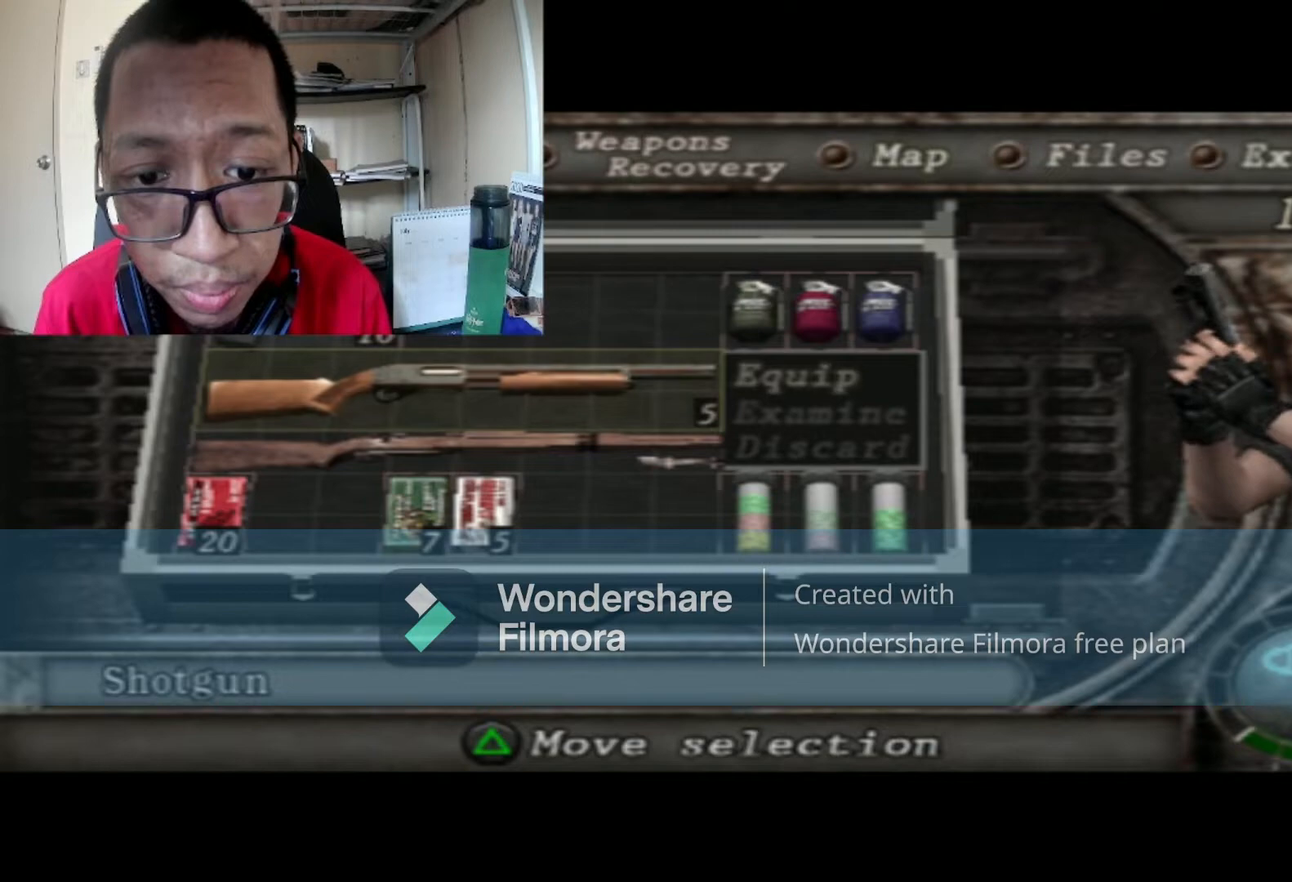
{"buttons": [], "left_stick": "center", "right_stick": "center", "events": [[167, "A", "down"], [300, "A", "up"]]}
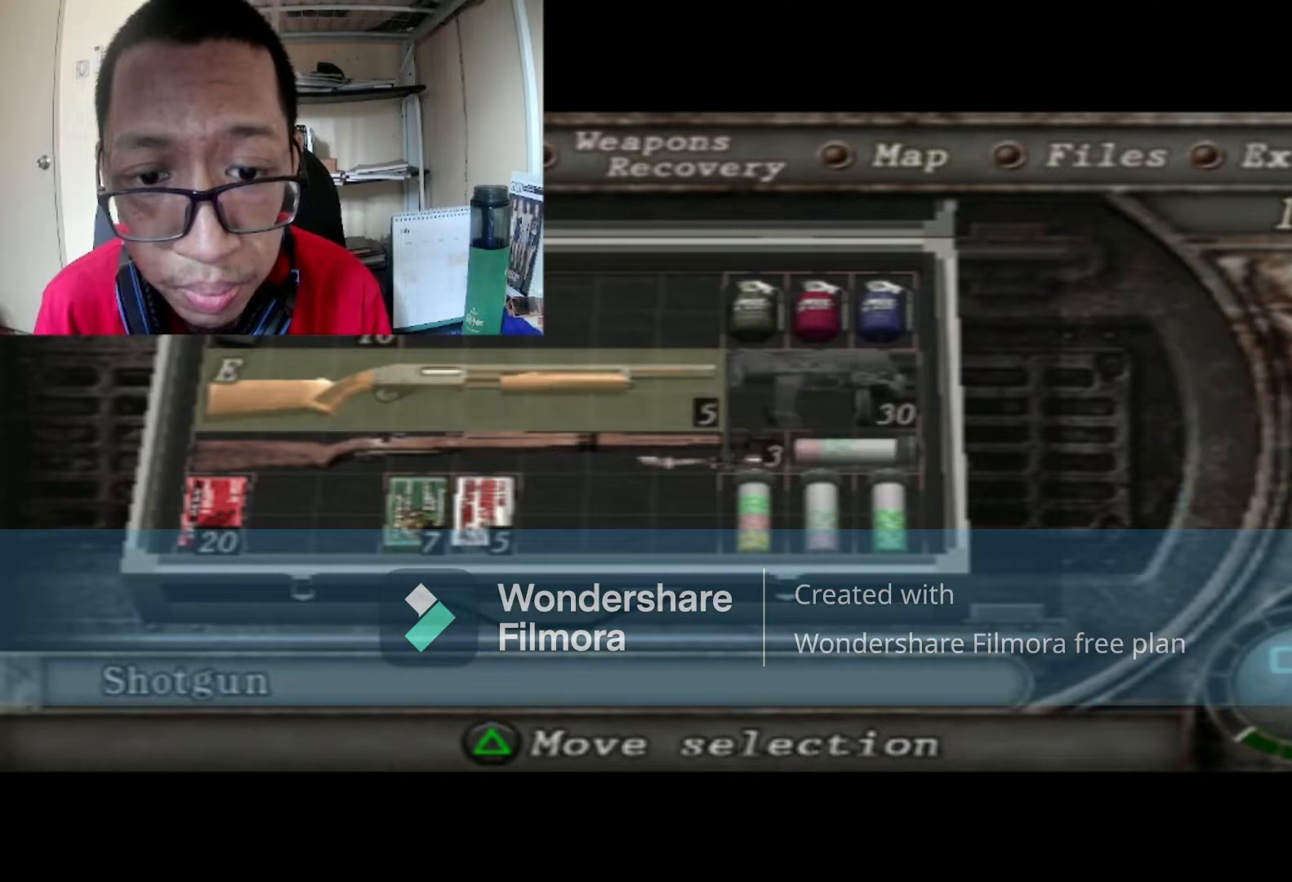
{"buttons": [], "left_stick": "center", "right_stick": "center", "events": []}
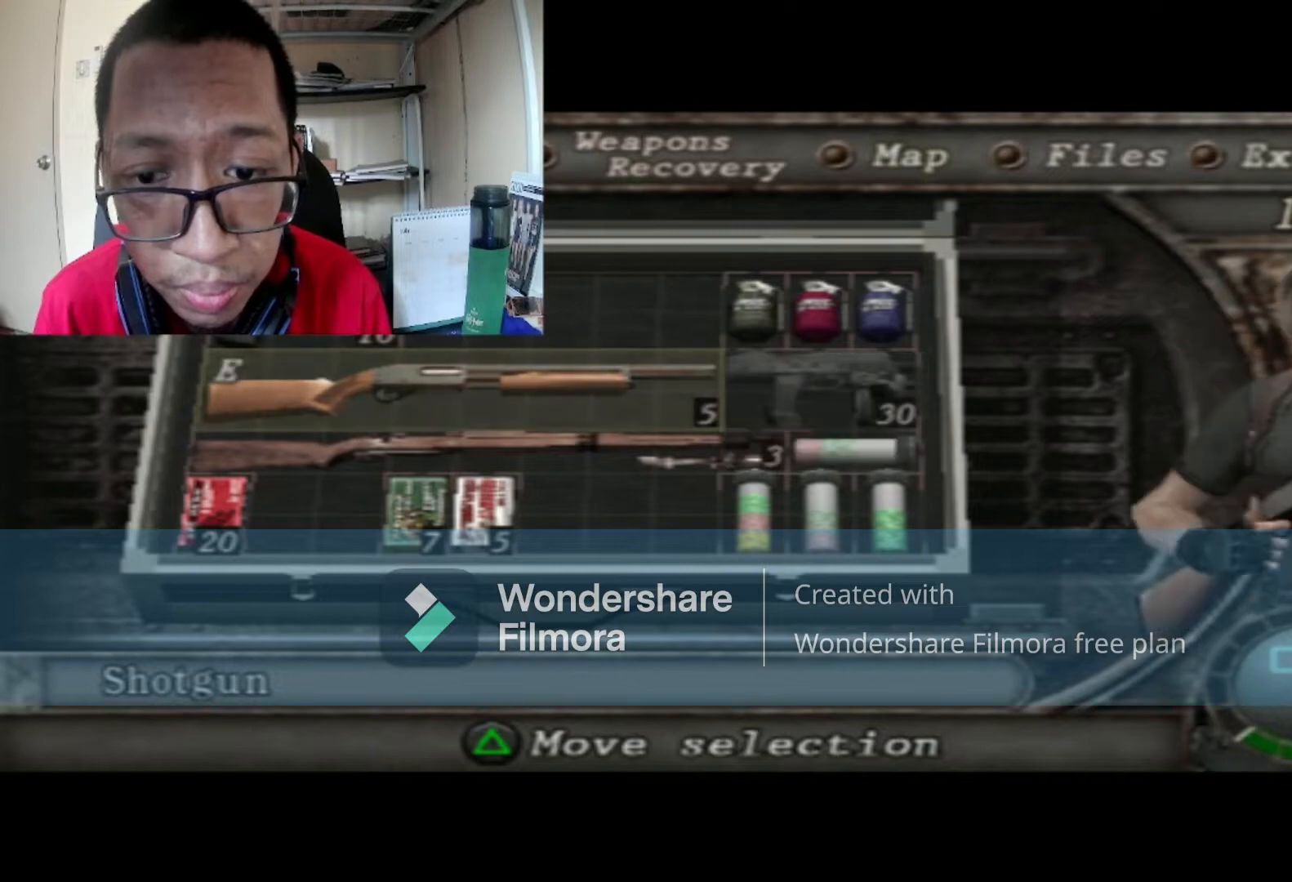
{"buttons": [], "left_stick": "center", "right_stick": "center", "events": [[200, "B", "down"], [333, "B", "up"]]}
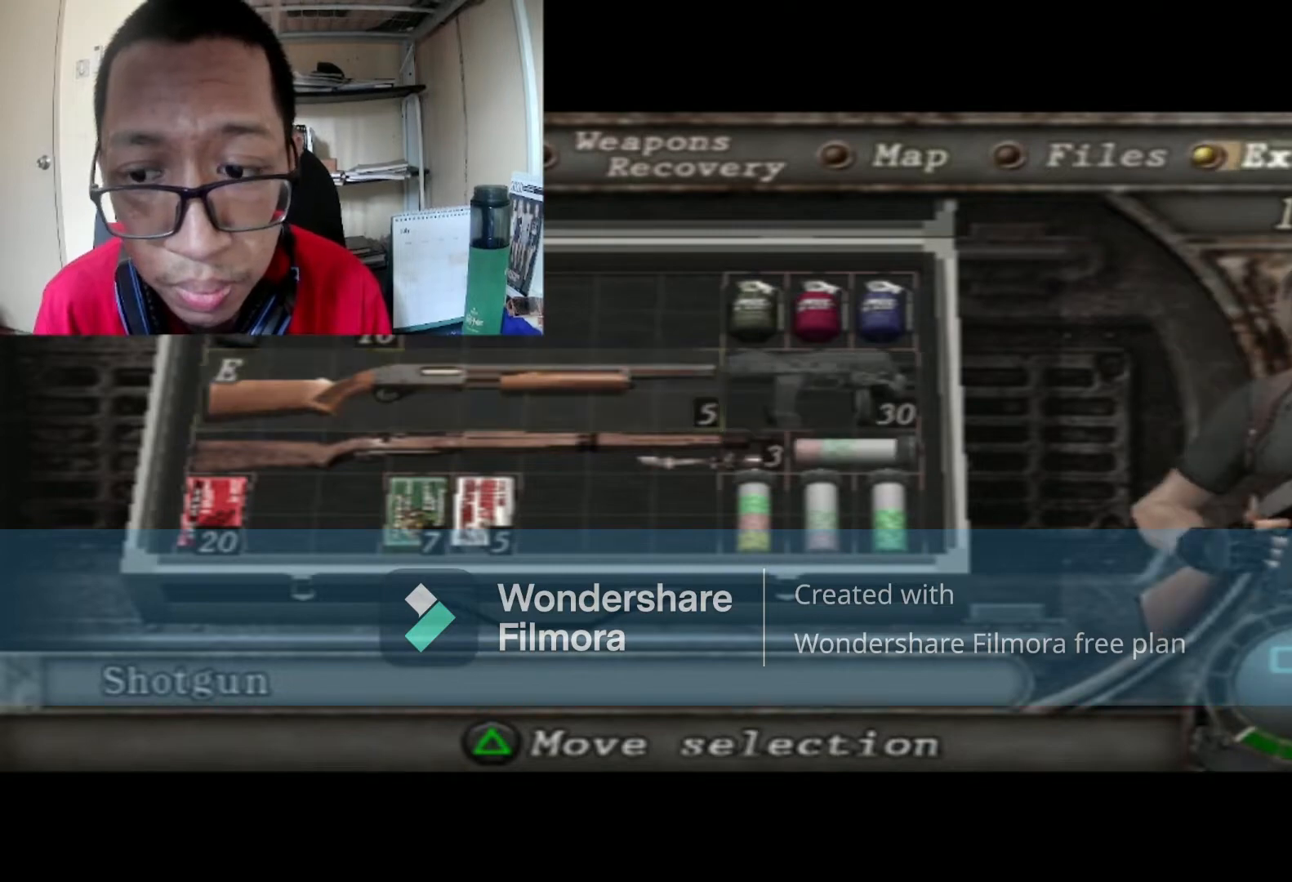
{"buttons": [], "left_stick": "center", "right_stick": "center", "events": [[67, "A", "down"], [167, "A", "up"]]}
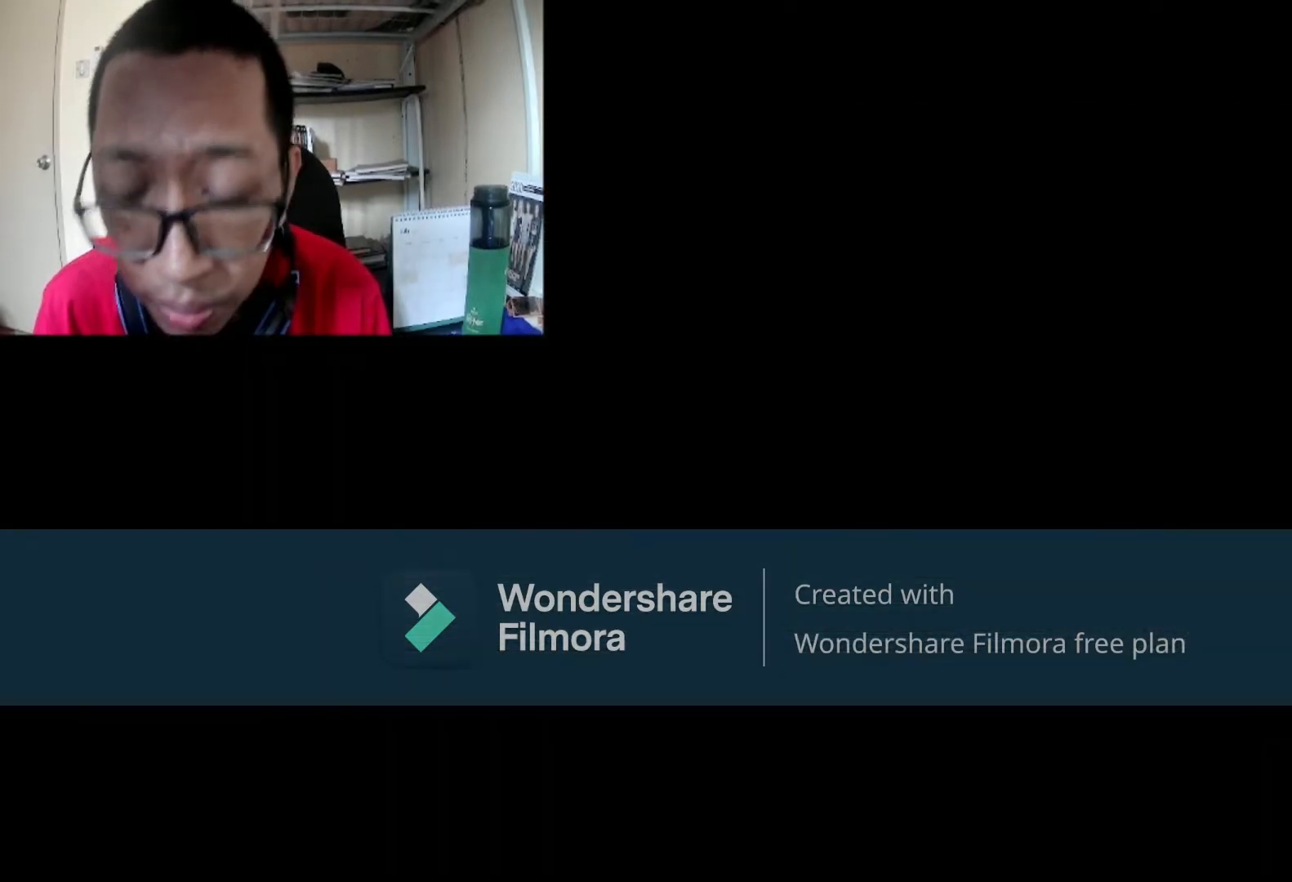
{"buttons": [], "left_stick": "center", "right_stick": "center", "events": []}
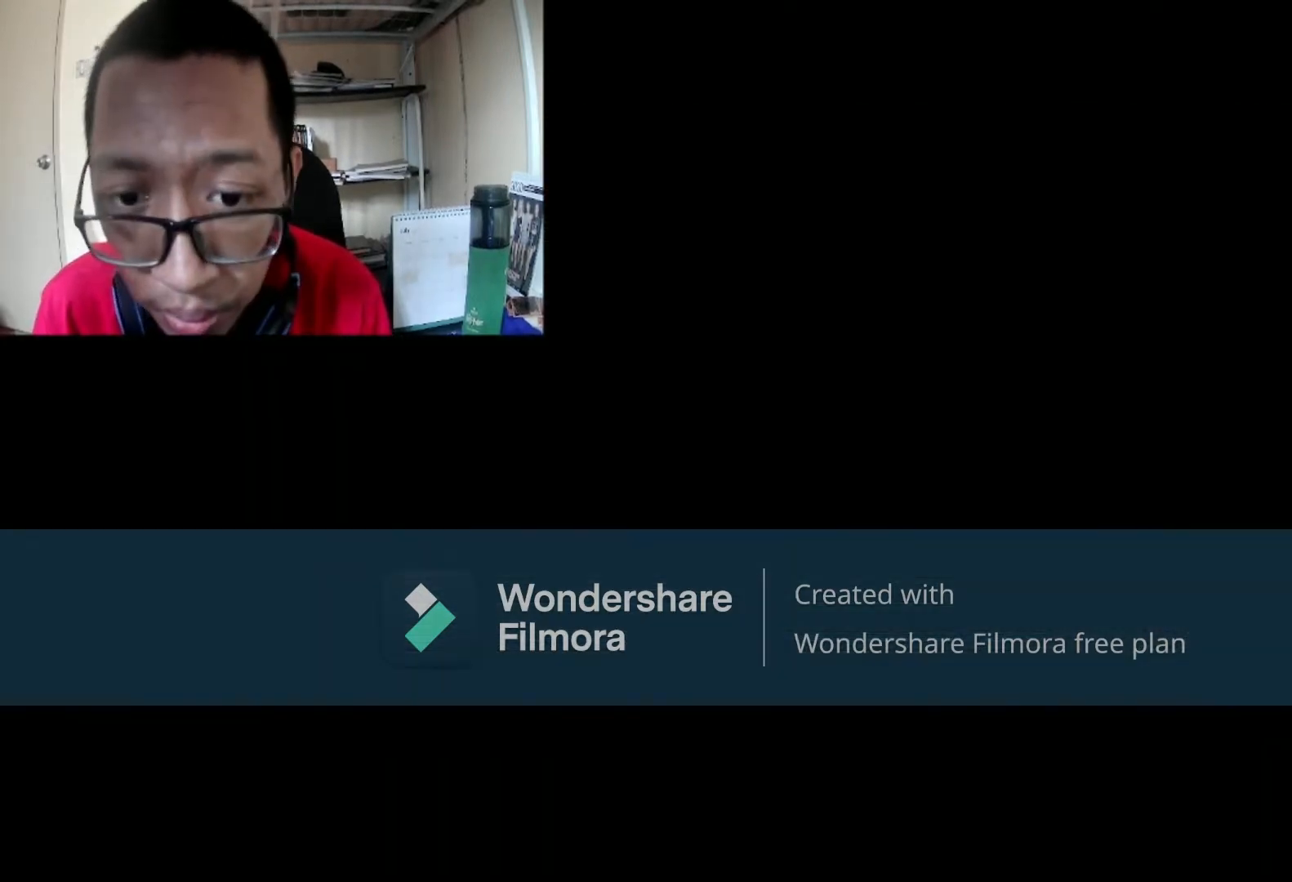
{"buttons": ["B"], "left_stick": "up", "right_stick": "center", "events": [[34, "left_stick", "up-left"], [267, "B", "down"], [501, "left_stick", "up"]]}
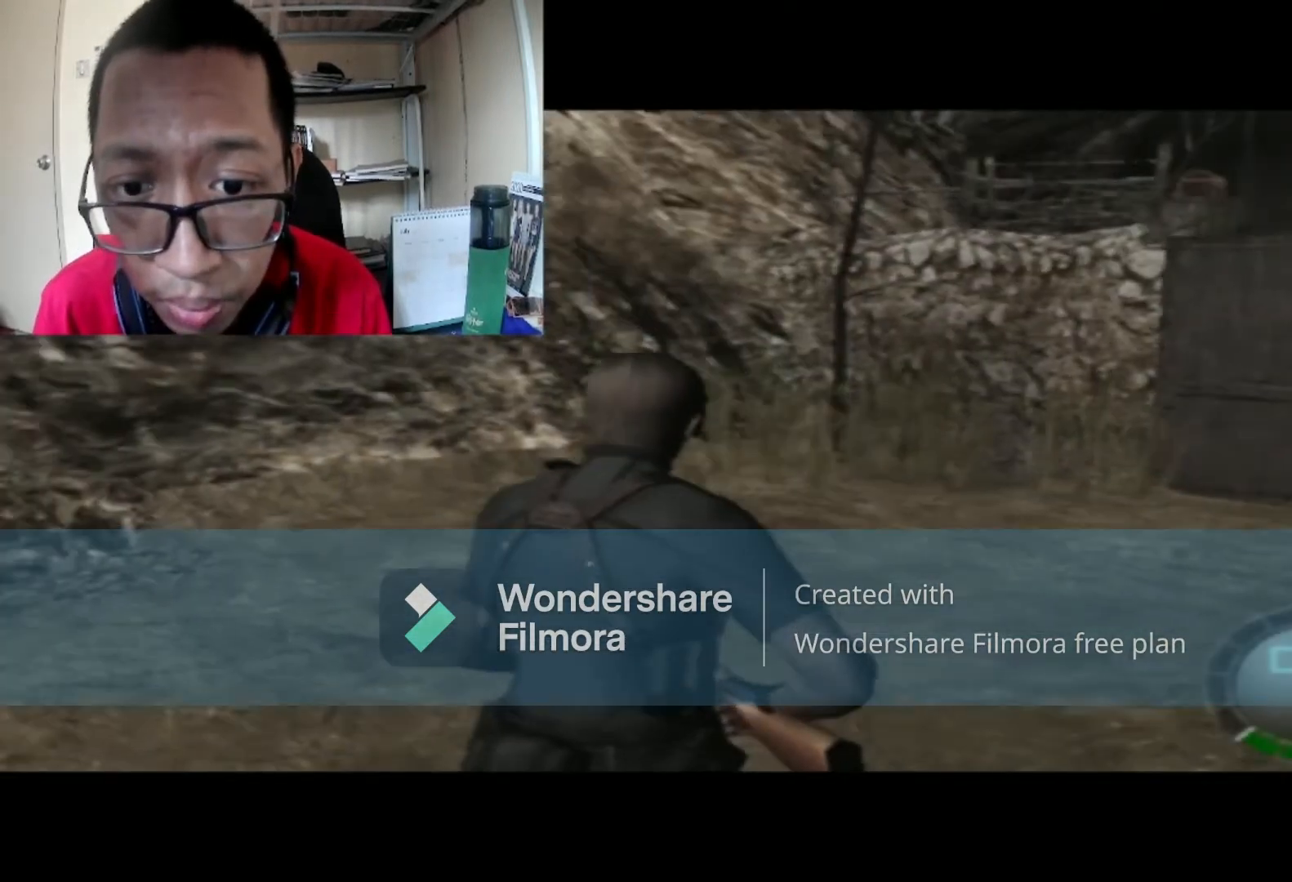
{"buttons": ["B"], "left_stick": "up", "right_stick": "center", "events": []}
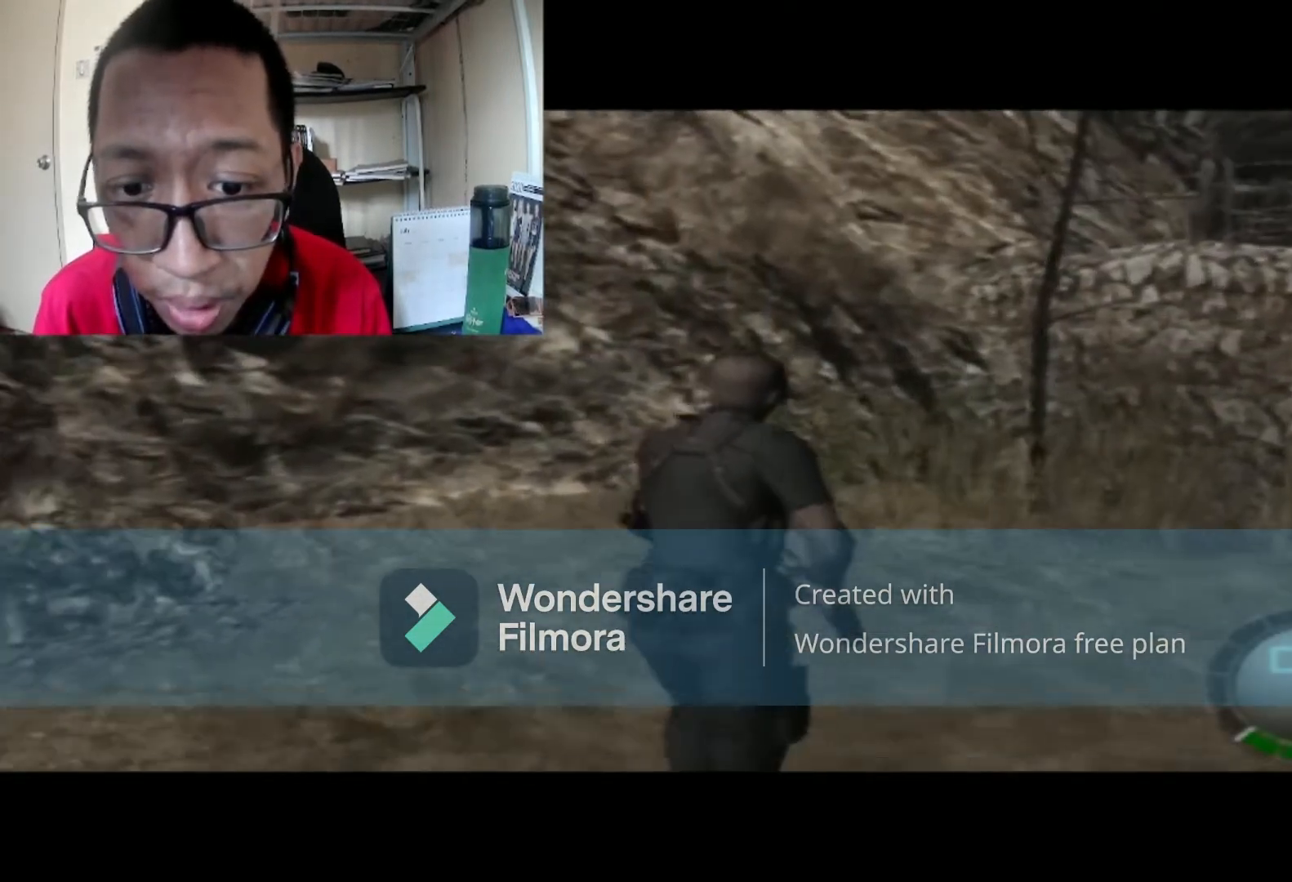
{"buttons": ["B"], "left_stick": "right", "right_stick": "center", "events": [[100, "left_stick", "up-right"], [467, "left_stick", "right"]]}
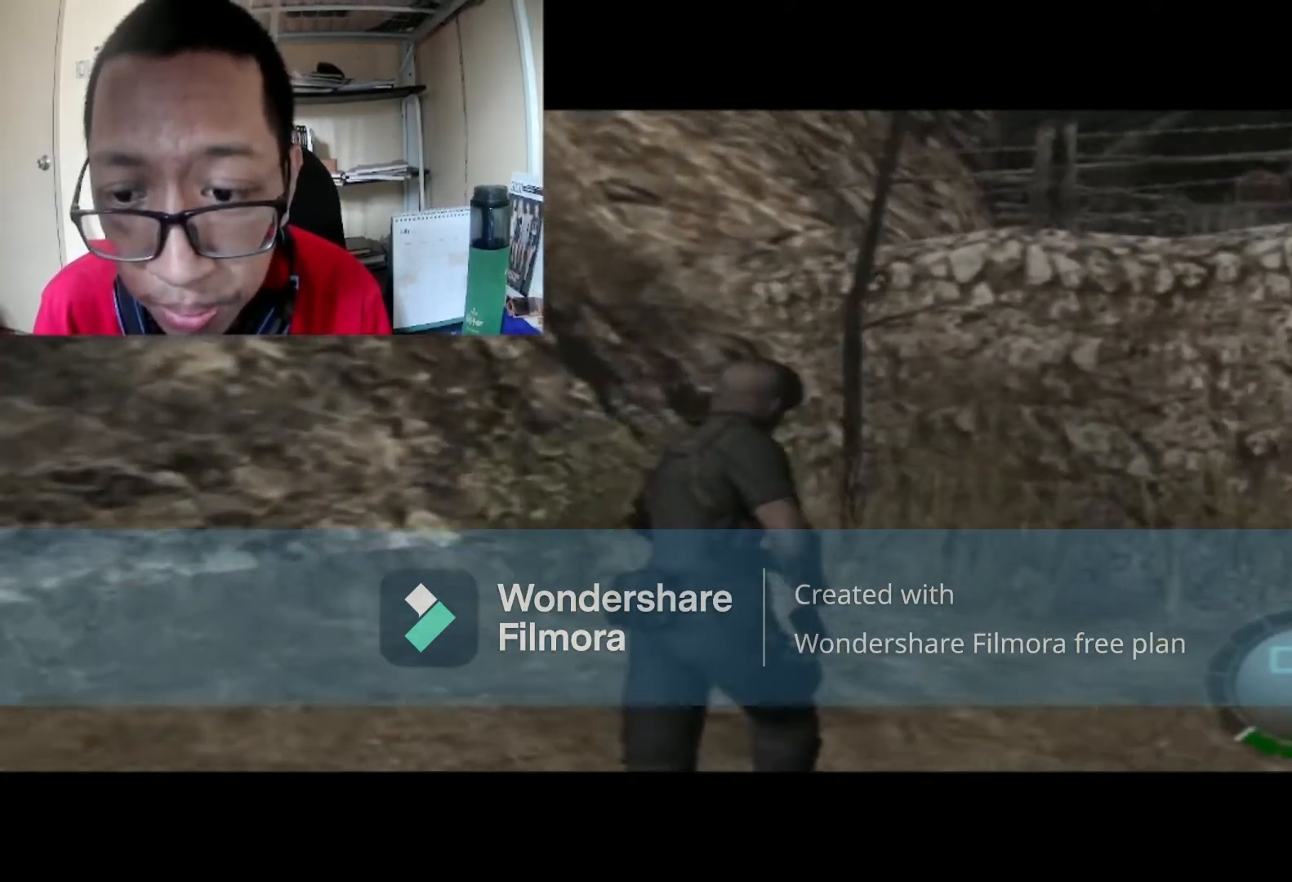
{"buttons": ["B"], "left_stick": "up", "right_stick": "center", "events": [[233, "left_stick", "center"], [467, "left_stick", "up"]]}
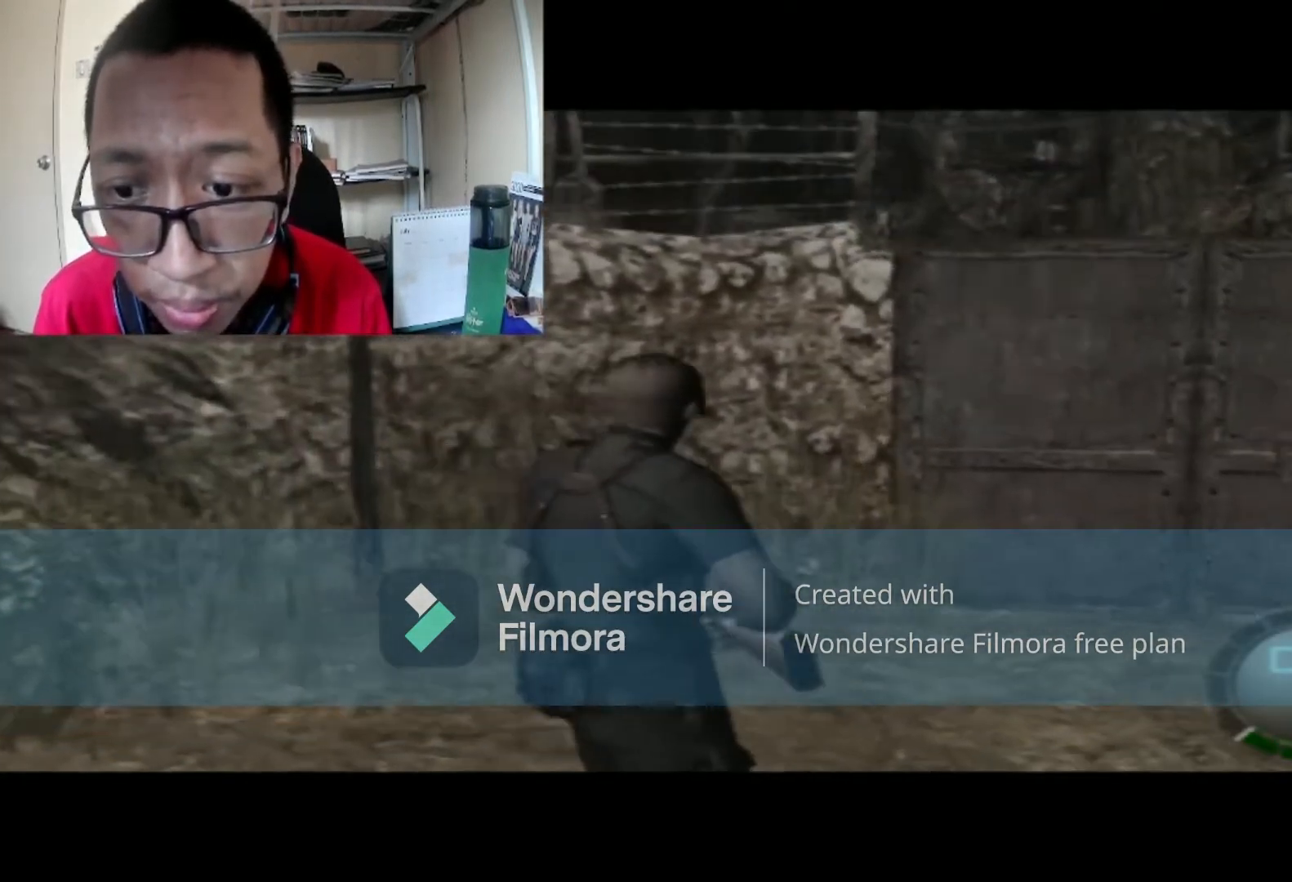
{"buttons": ["B"], "left_stick": "up-right", "right_stick": "center", "events": [[201, "left_stick", "up-right"]]}
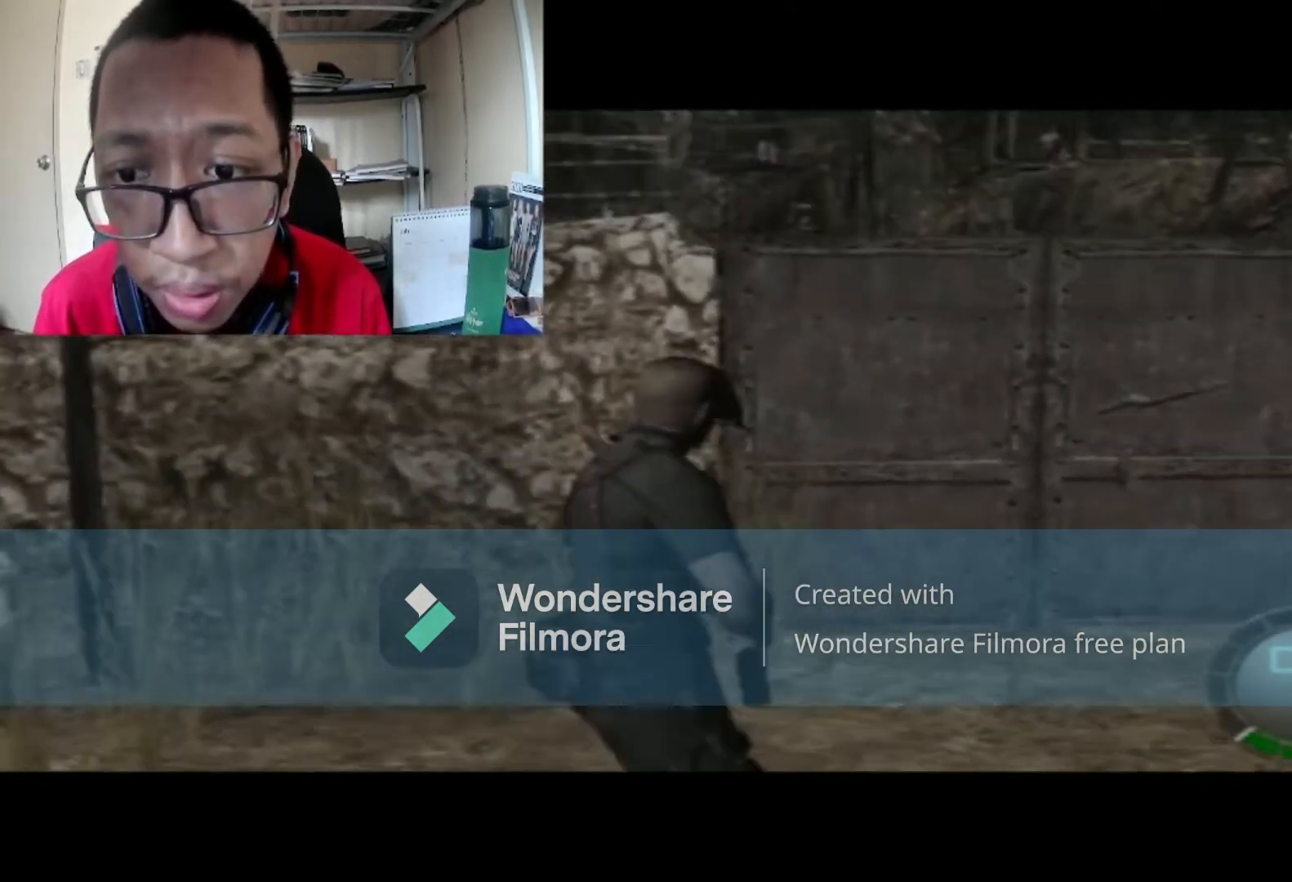
{"buttons": [], "left_stick": "down", "right_stick": "center", "events": [[200, "left_stick", "center"], [267, "B", "up"], [500, "left_stick", "down"]]}